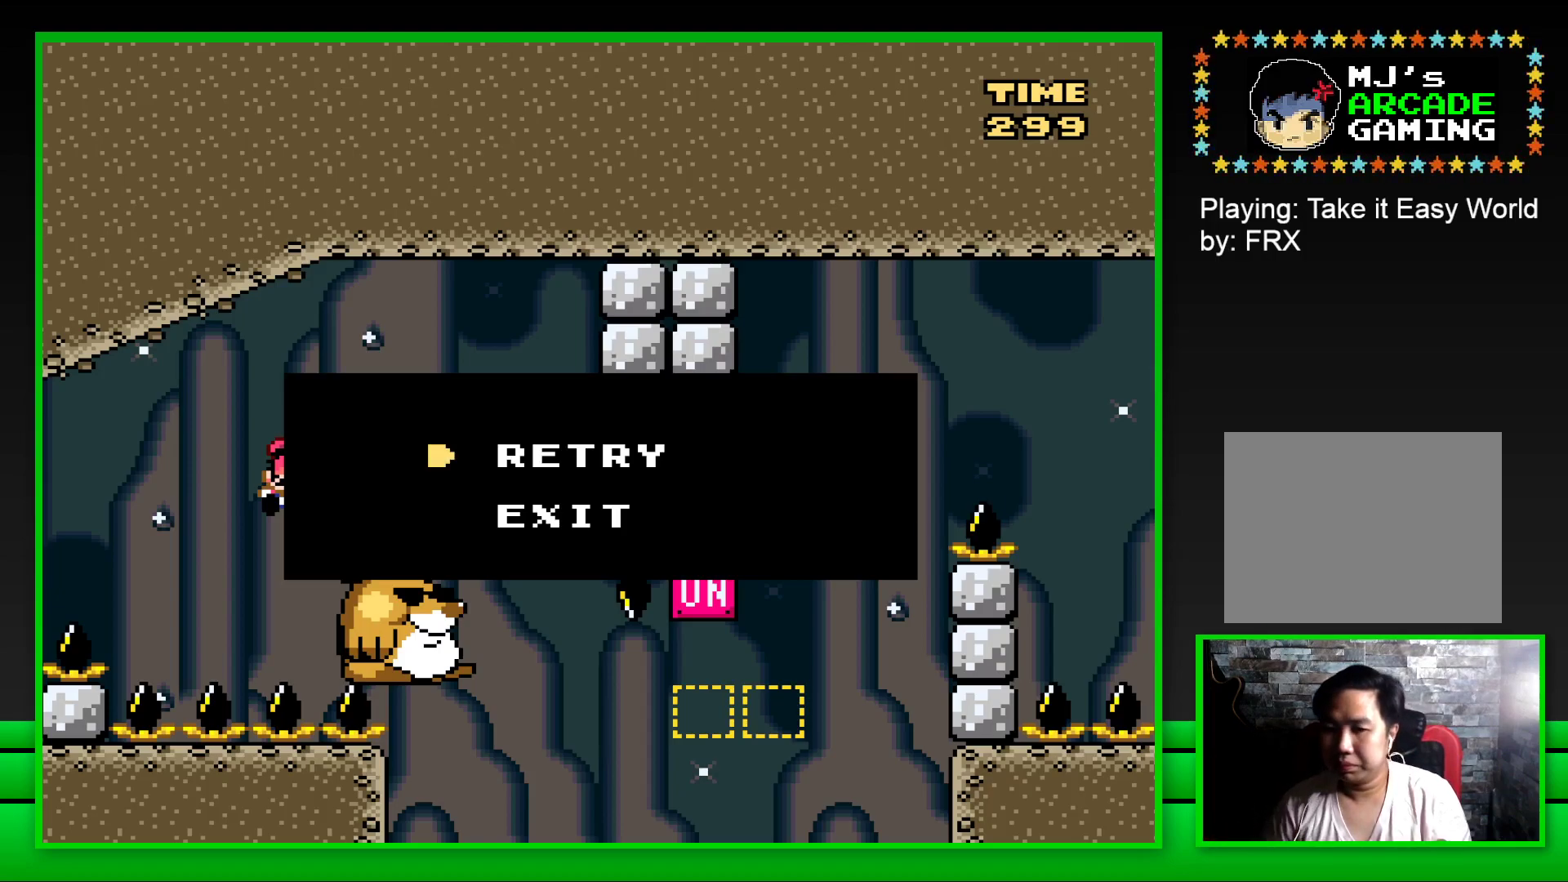
Gameplay with a controller (PlayStation layout); each line is a JSON object with the inputs held at the frame after it. "events" lists button and stick changes between this image and that frame as [ms after this image, input, new state], when the widget could be followed in between.
{"buttons": [], "left_stick": "center", "right_stick": "center", "events": [[83, "CROSS", "down"], [233, "CROSS", "up"]]}
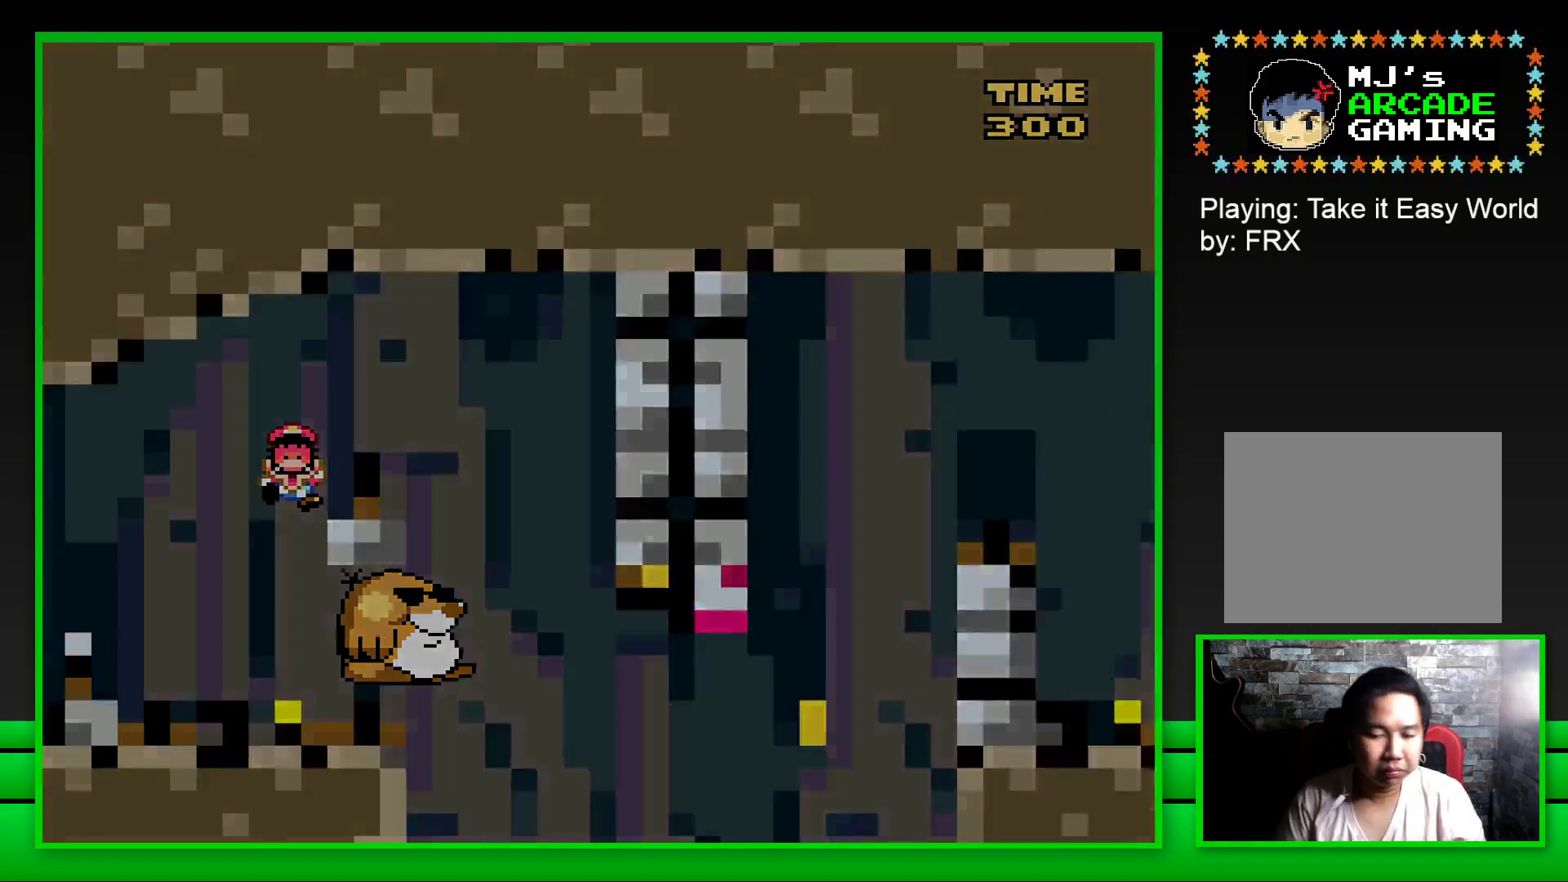
{"buttons": [], "left_stick": "center", "right_stick": "center", "events": []}
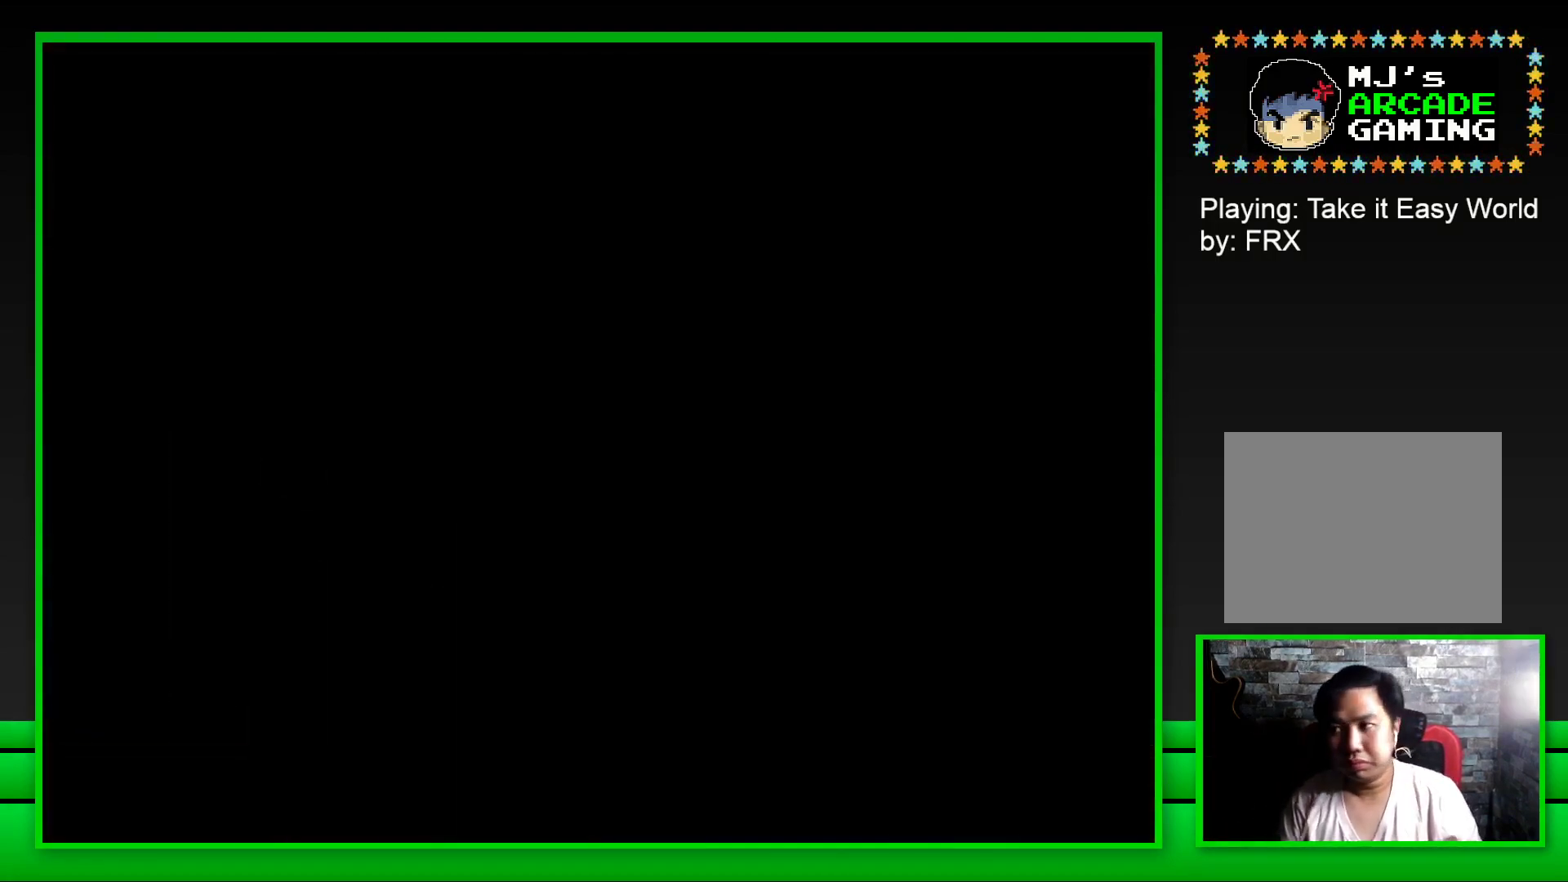
{"buttons": [], "left_stick": "center", "right_stick": "center", "events": []}
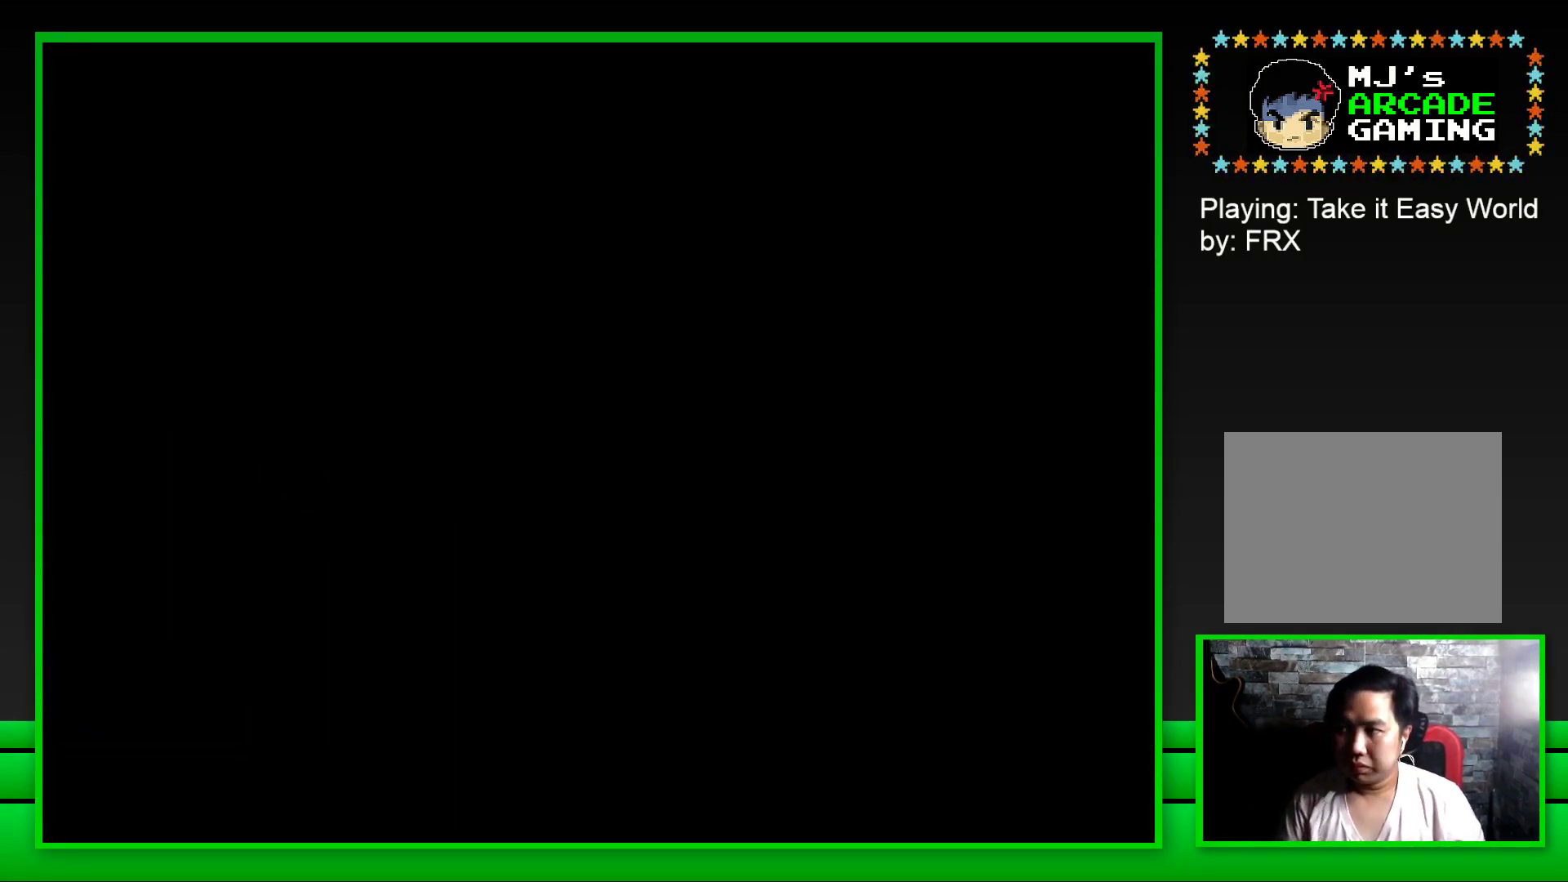
{"buttons": [], "left_stick": "center", "right_stick": "center", "events": []}
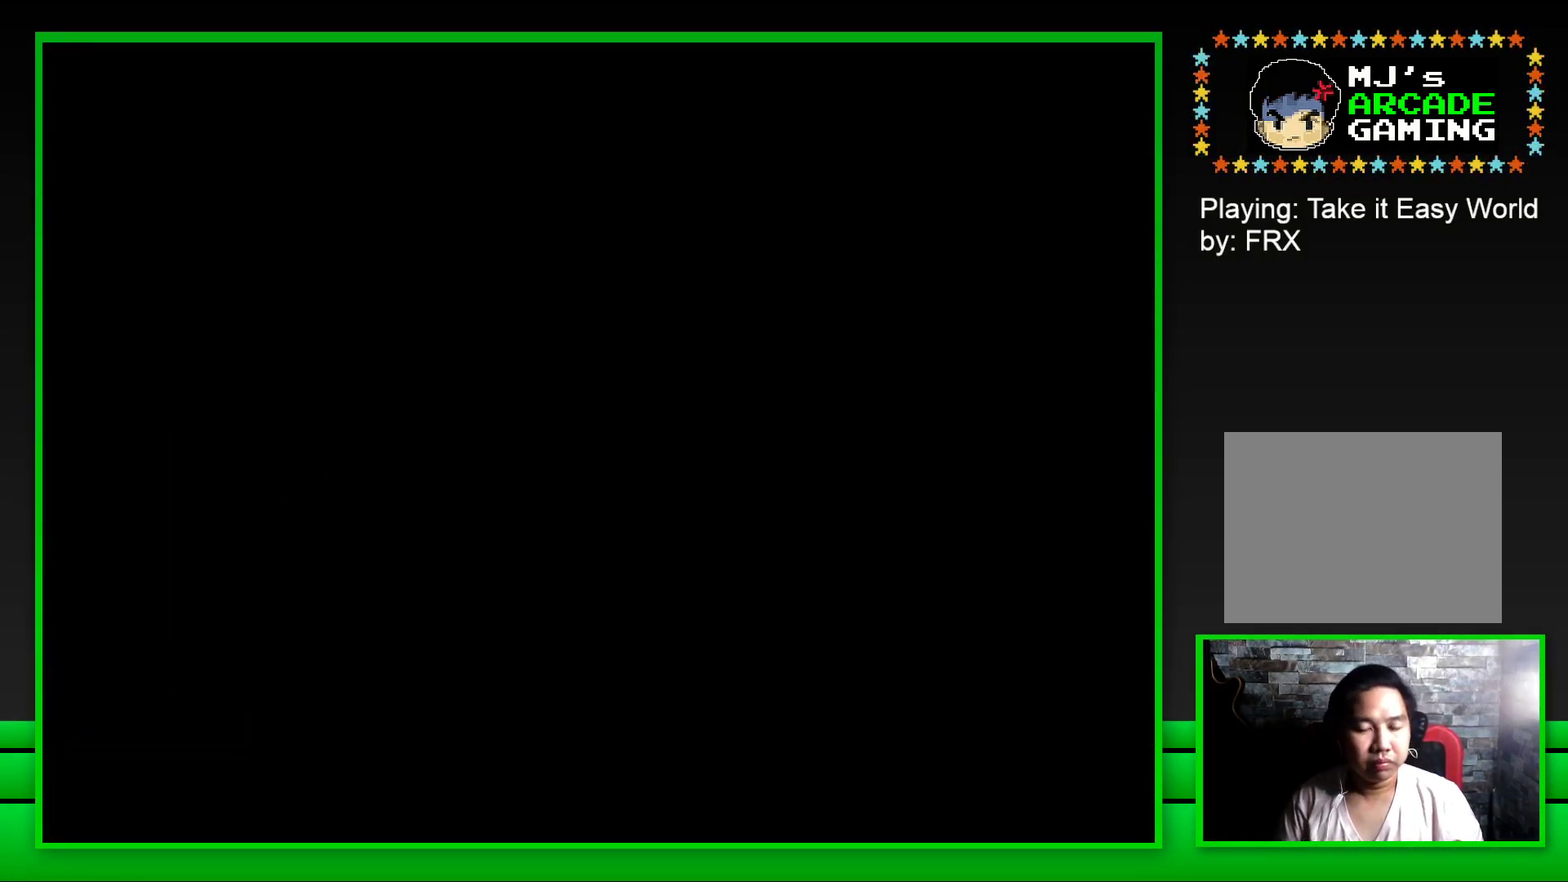
{"buttons": ["SQUARE"], "left_stick": "center", "right_stick": "center", "events": [[150, "SQUARE", "down"], [333, "SQUARE", "up"], [467, "SQUARE", "down"]]}
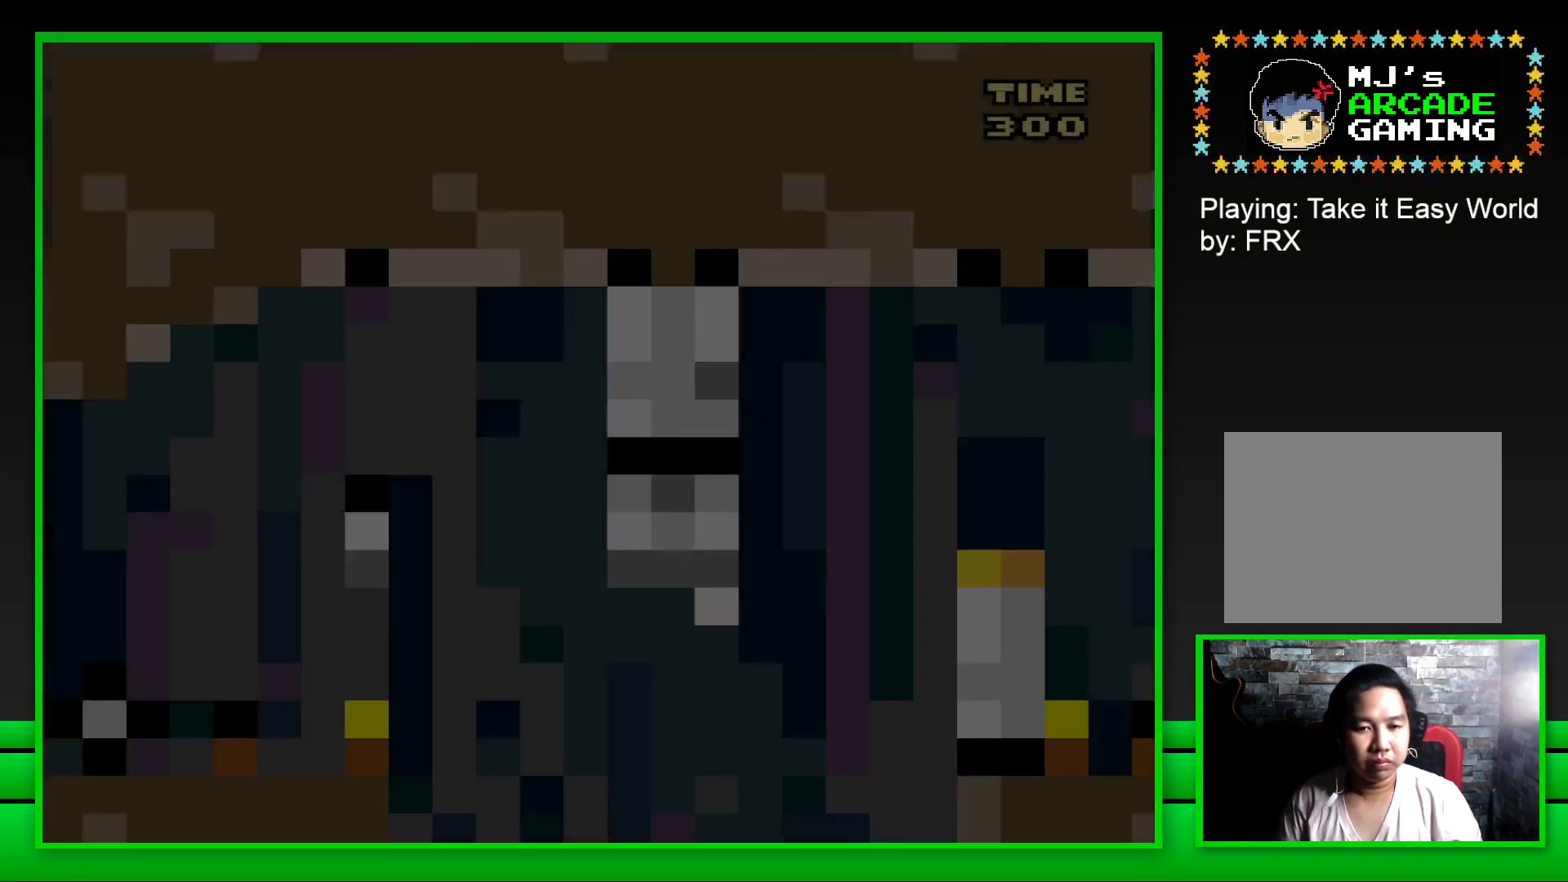
{"buttons": ["CROSS", "SQUARE", "DPAD_RIGHT"], "left_stick": "center", "right_stick": "center", "events": [[367, "DPAD_RIGHT", "down"], [467, "CROSS", "down"]]}
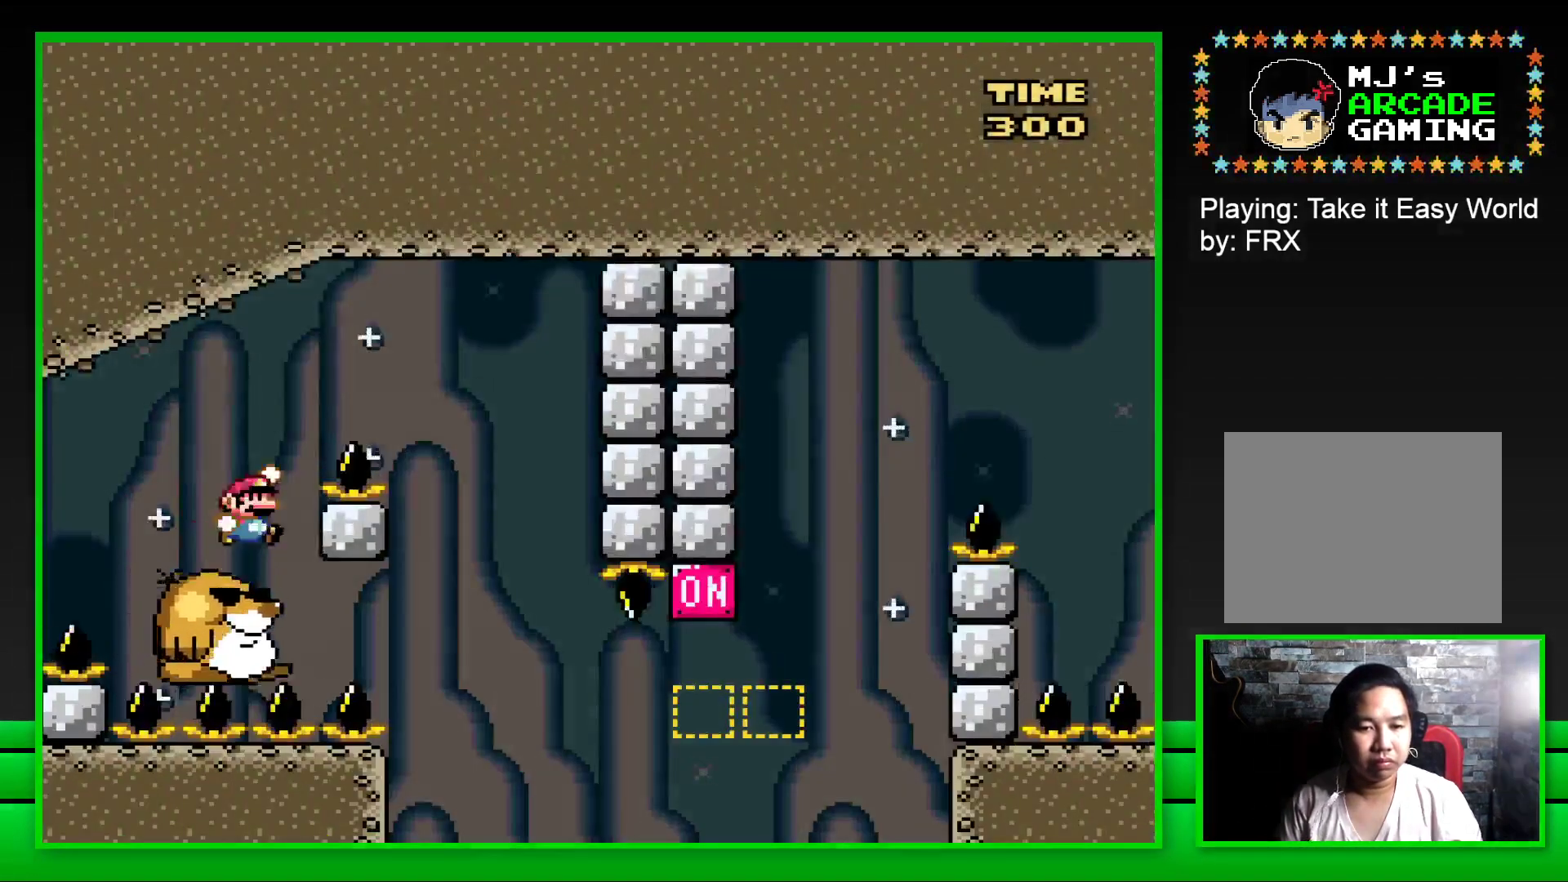
{"buttons": ["SQUARE", "DPAD_LEFT"], "left_stick": "center", "right_stick": "center", "events": [[300, "CROSS", "up"], [350, "DPAD_RIGHT", "up"], [450, "DPAD_LEFT", "down"]]}
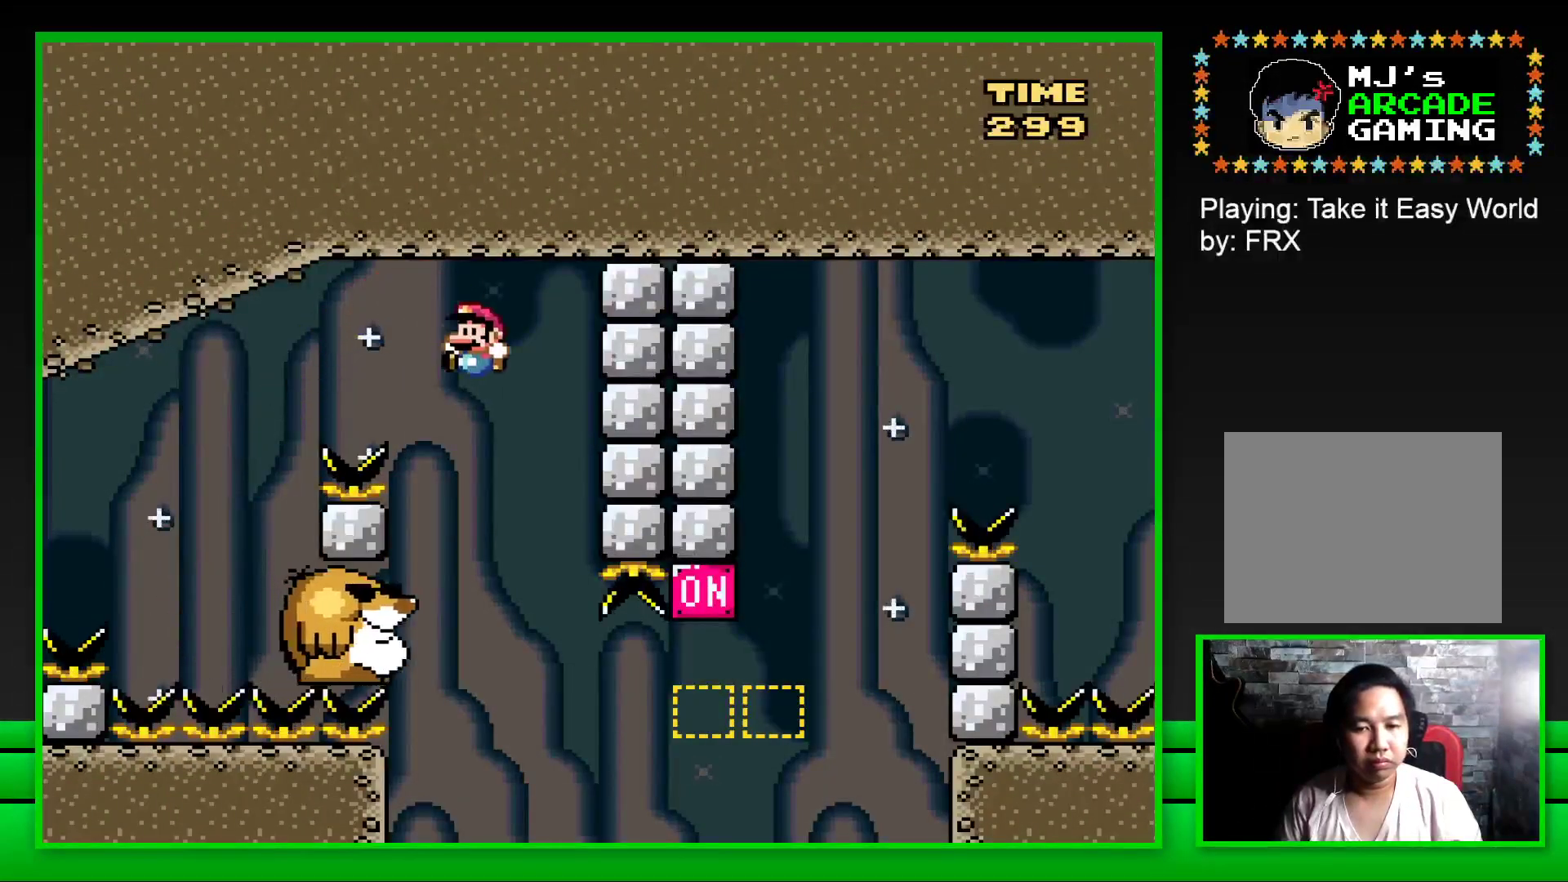
{"buttons": ["SQUARE"], "left_stick": "center", "right_stick": "center", "events": [[200, "DPAD_LEFT", "up"]]}
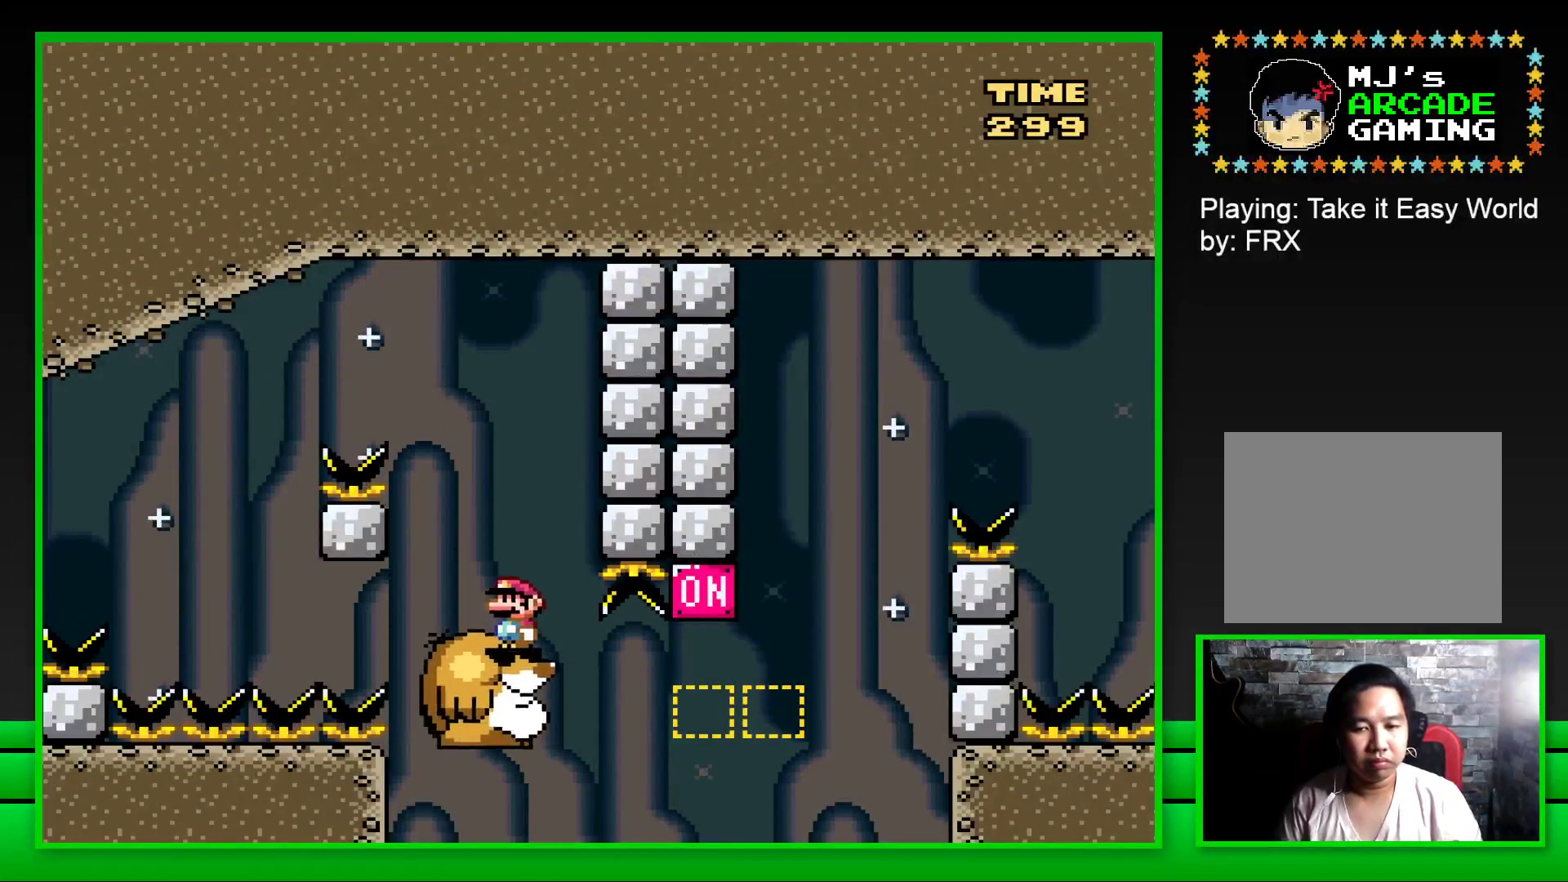
{"buttons": ["CROSS", "SQUARE", "DPAD_RIGHT"], "left_stick": "center", "right_stick": "center", "events": [[150, "DPAD_RIGHT", "down"], [317, "CROSS", "down"]]}
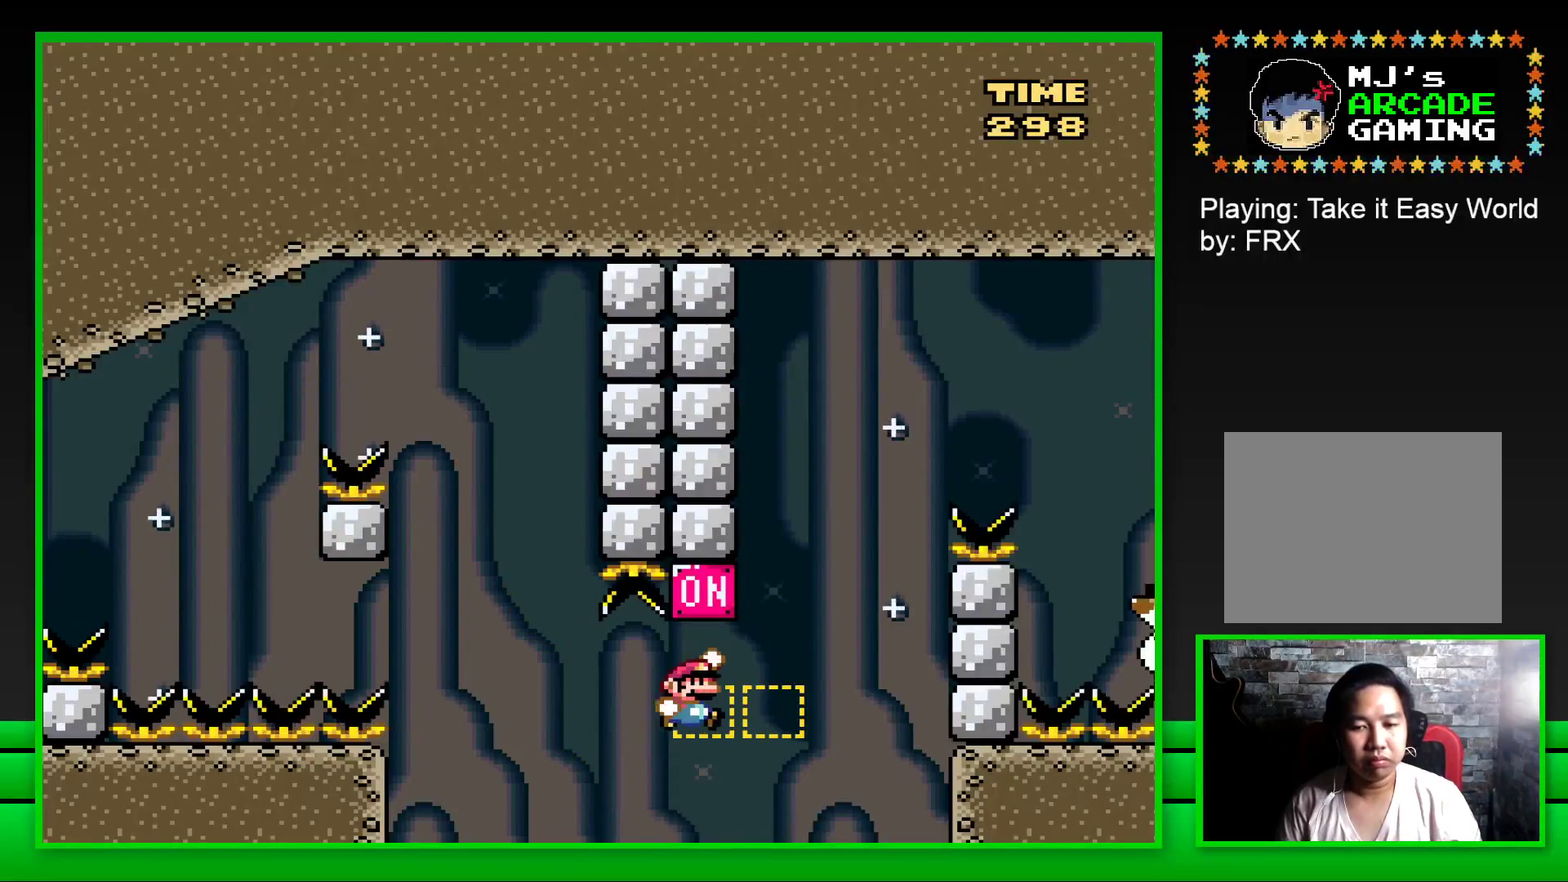
{"buttons": ["SQUARE"], "left_stick": "center", "right_stick": "center", "events": [[17, "CROSS", "up"], [233, "CROSS", "down"], [417, "DPAD_RIGHT", "up"], [450, "CROSS", "up"]]}
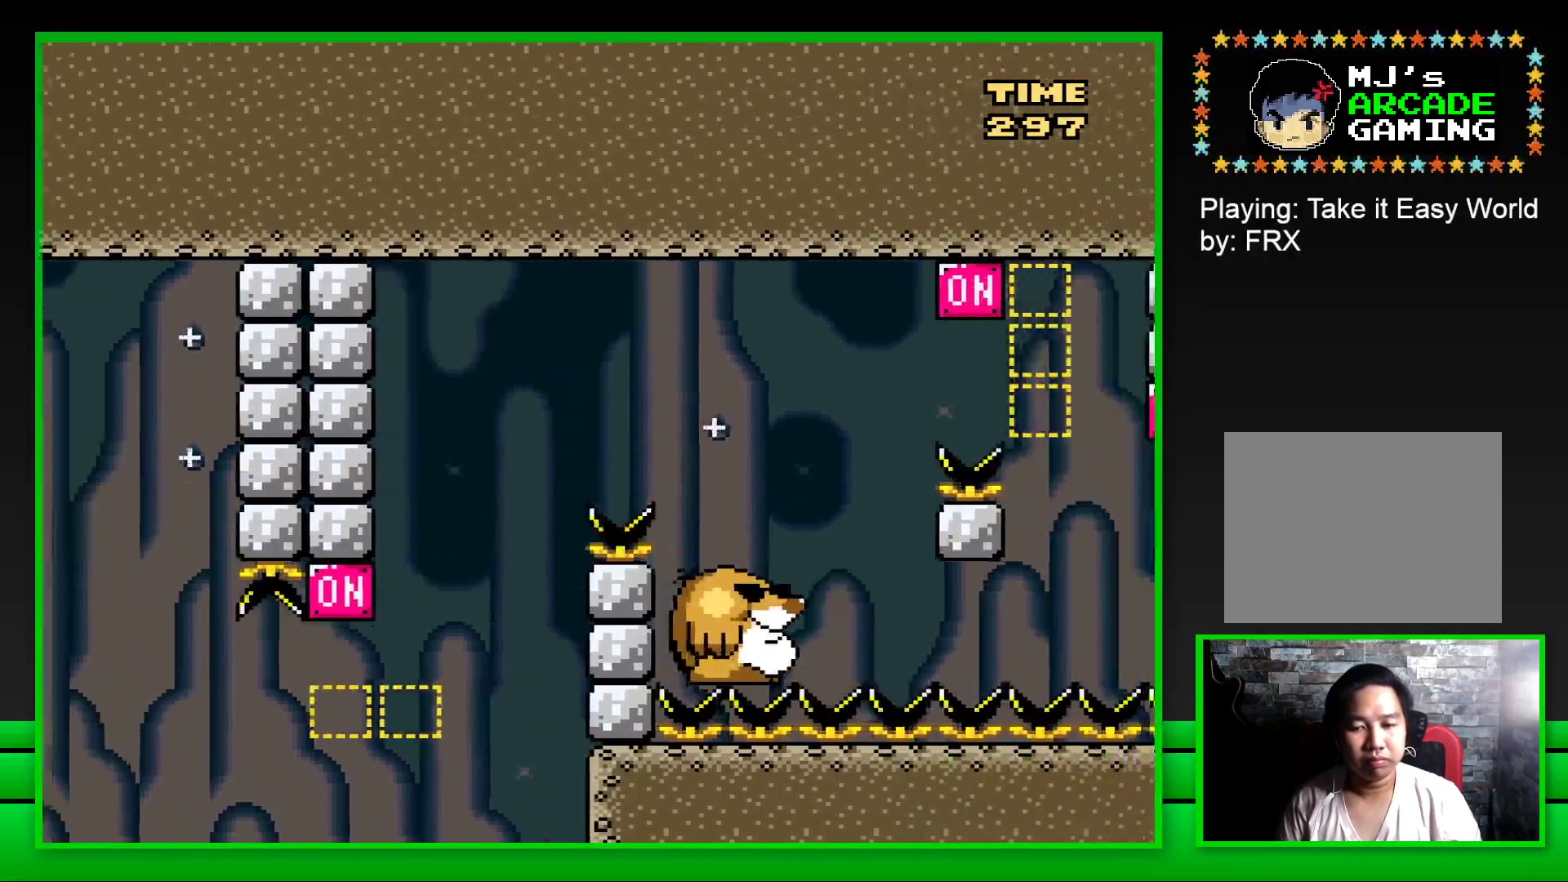
{"buttons": [], "left_stick": "center", "right_stick": "center", "events": [[33, "SQUARE", "up"], [183, "CROSS", "down"], [250, "CROSS", "up"], [350, "CROSS", "down"], [417, "CROSS", "up"]]}
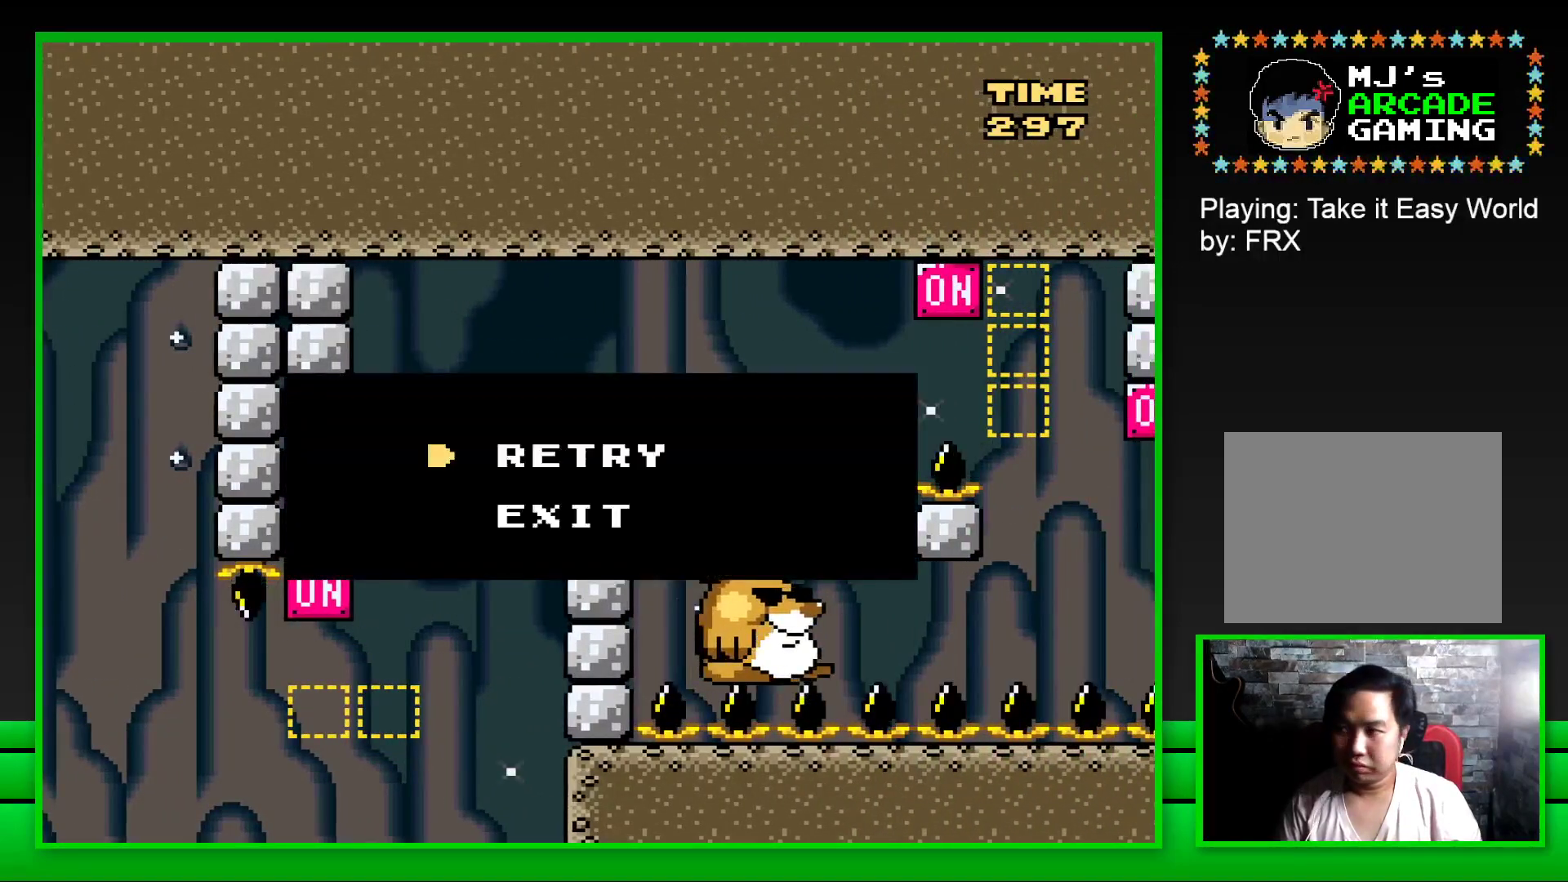
{"buttons": [], "left_stick": "center", "right_stick": "center", "events": [[17, "CROSS", "down"], [67, "CROSS", "up"], [167, "CROSS", "down"], [267, "CROSS", "up"], [400, "CROSS", "down"], [450, "CROSS", "up"]]}
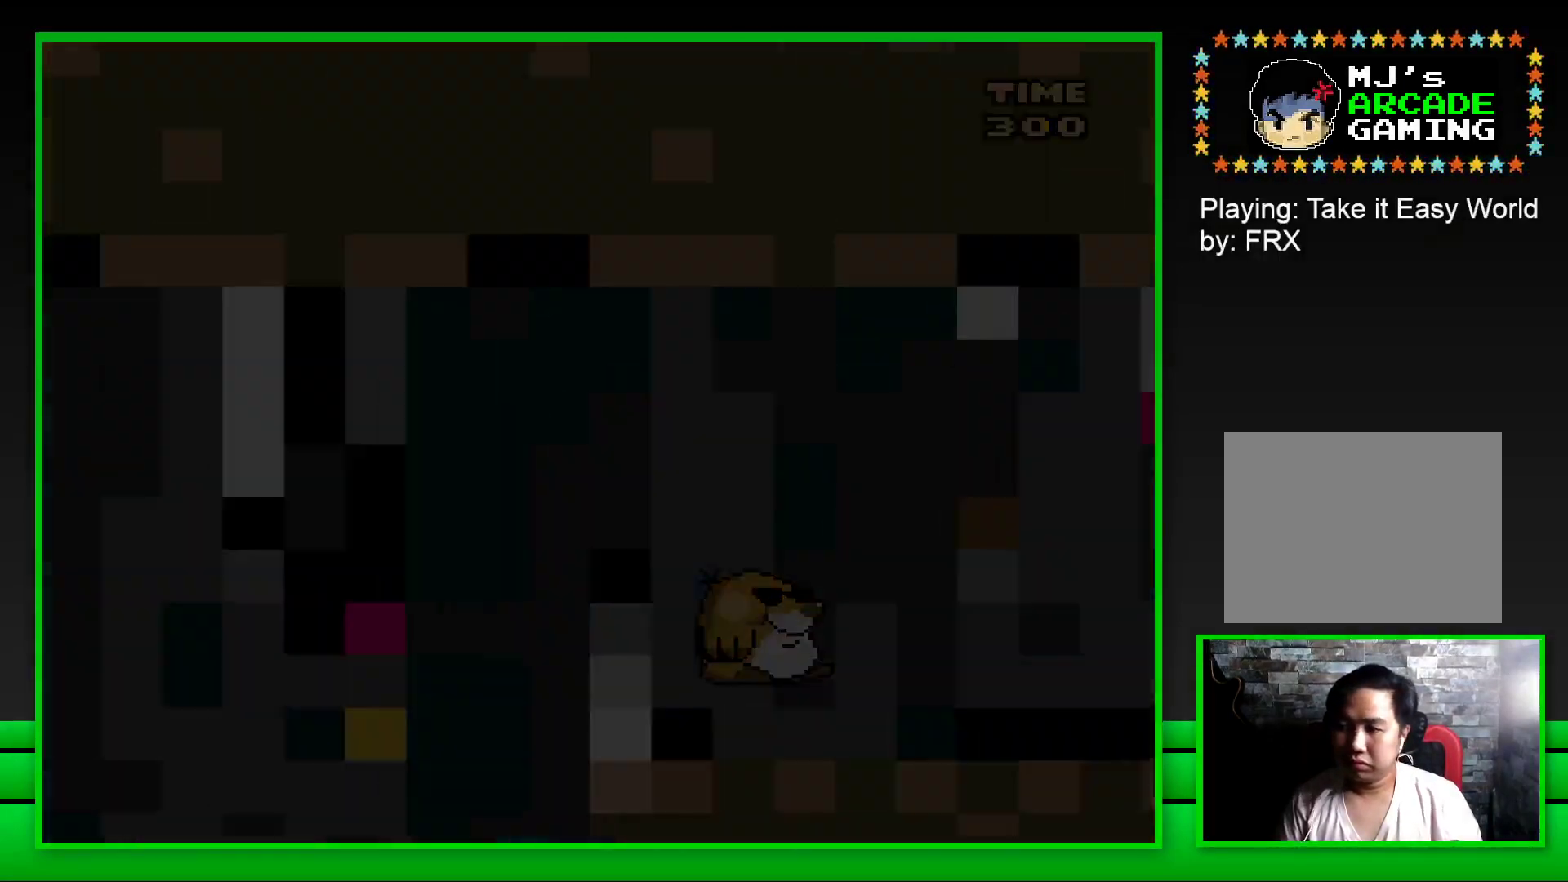
{"buttons": ["CROSS"], "left_stick": "center", "right_stick": "center", "events": [[200, "CROSS", "down"], [283, "CROSS", "up"], [417, "CROSS", "down"]]}
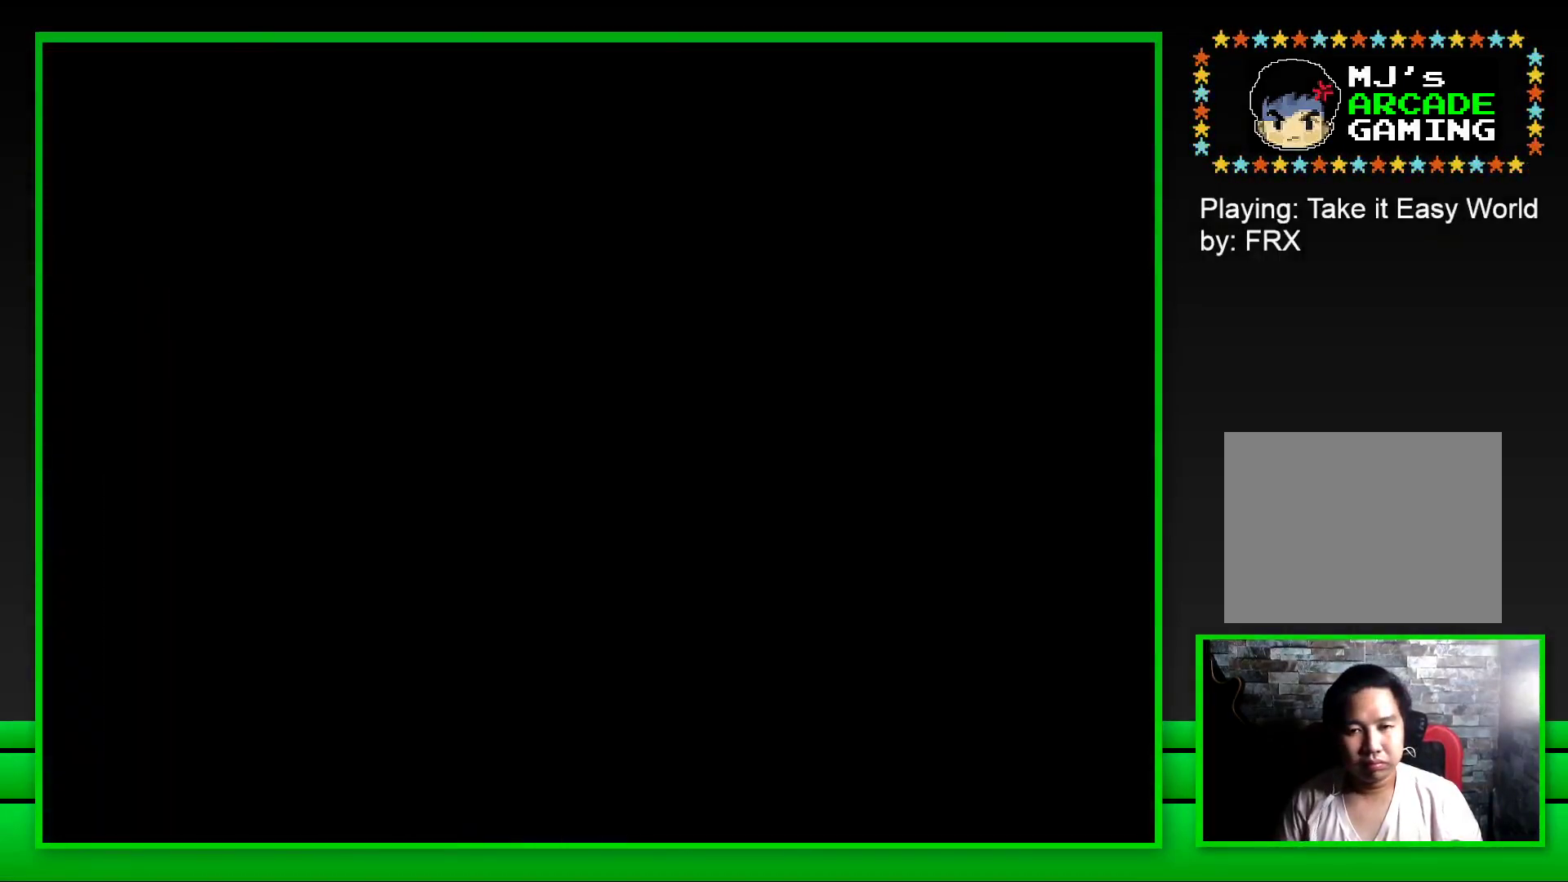
{"buttons": [], "left_stick": "center", "right_stick": "center", "events": [[33, "CROSS", "up"]]}
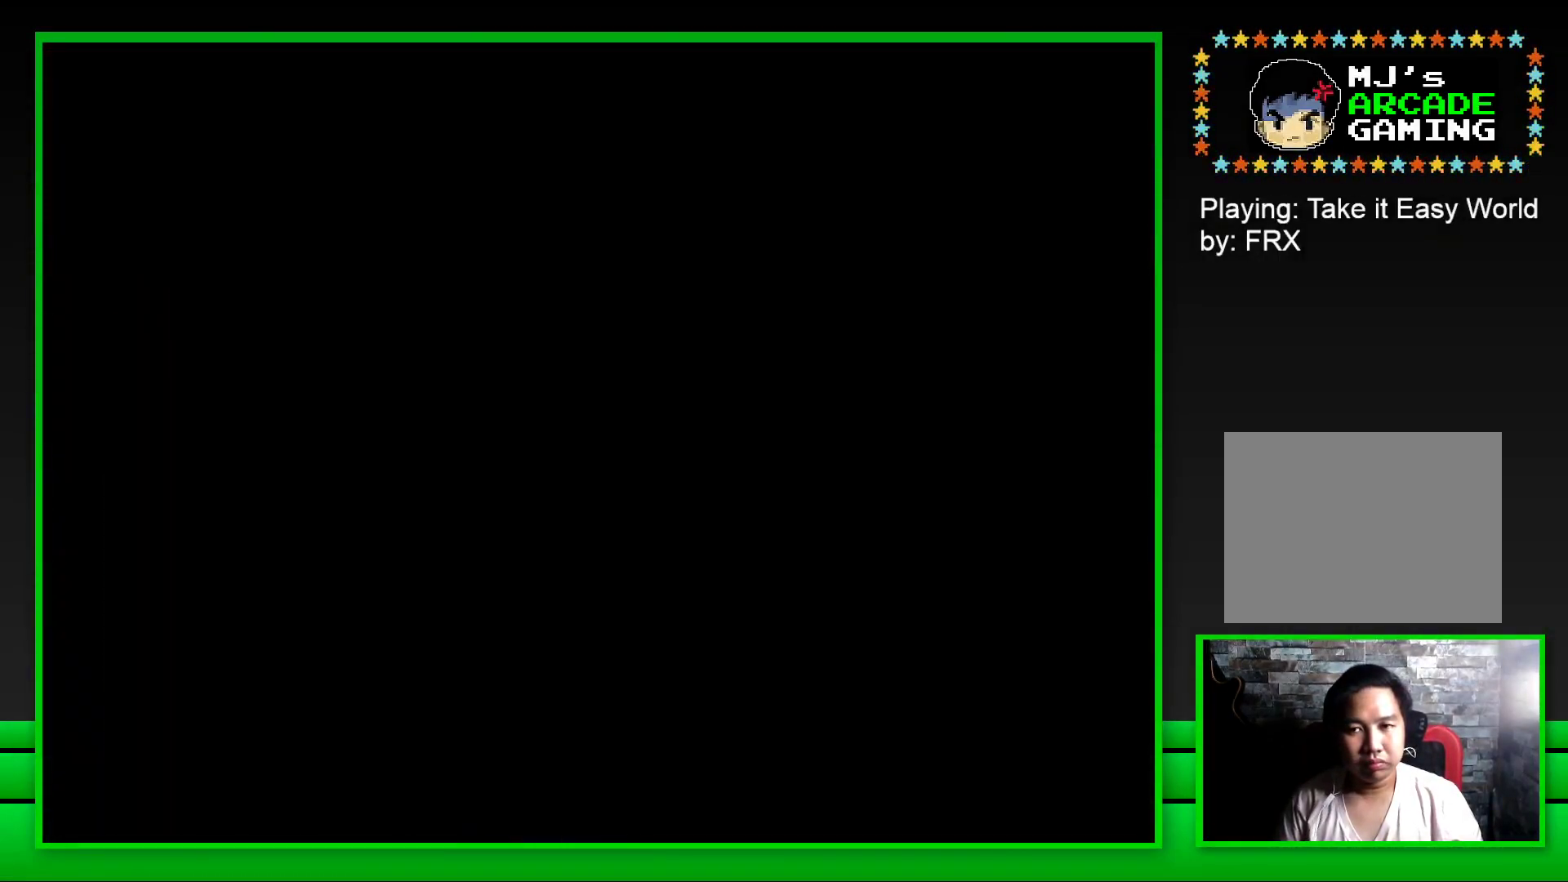
{"buttons": [], "left_stick": "center", "right_stick": "center", "events": []}
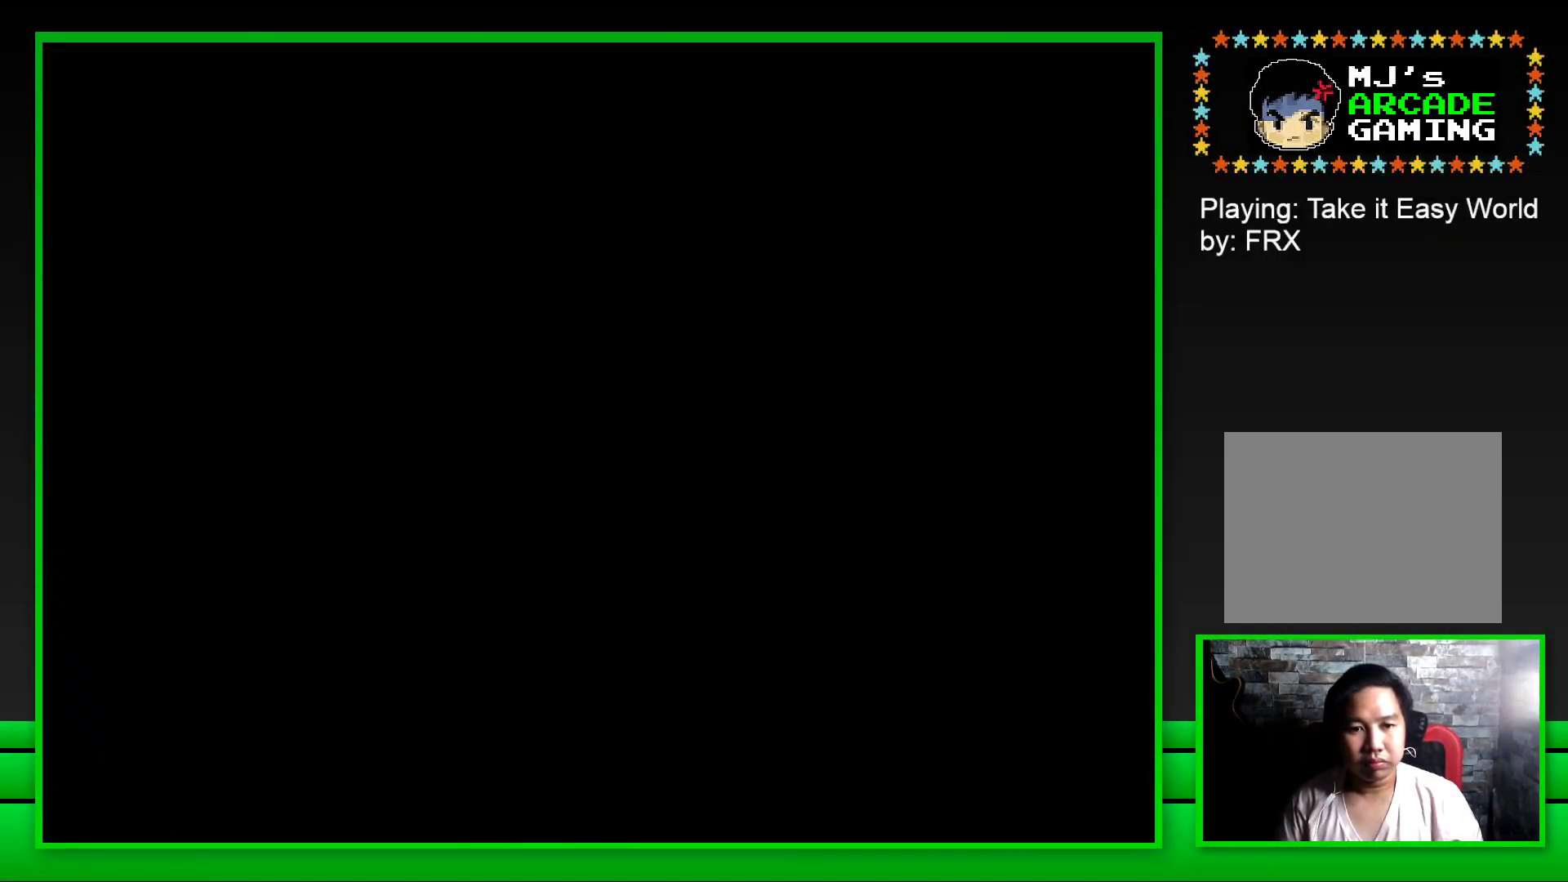
{"buttons": ["SQUARE"], "left_stick": "center", "right_stick": "center", "events": [[50, "SQUARE", "down"]]}
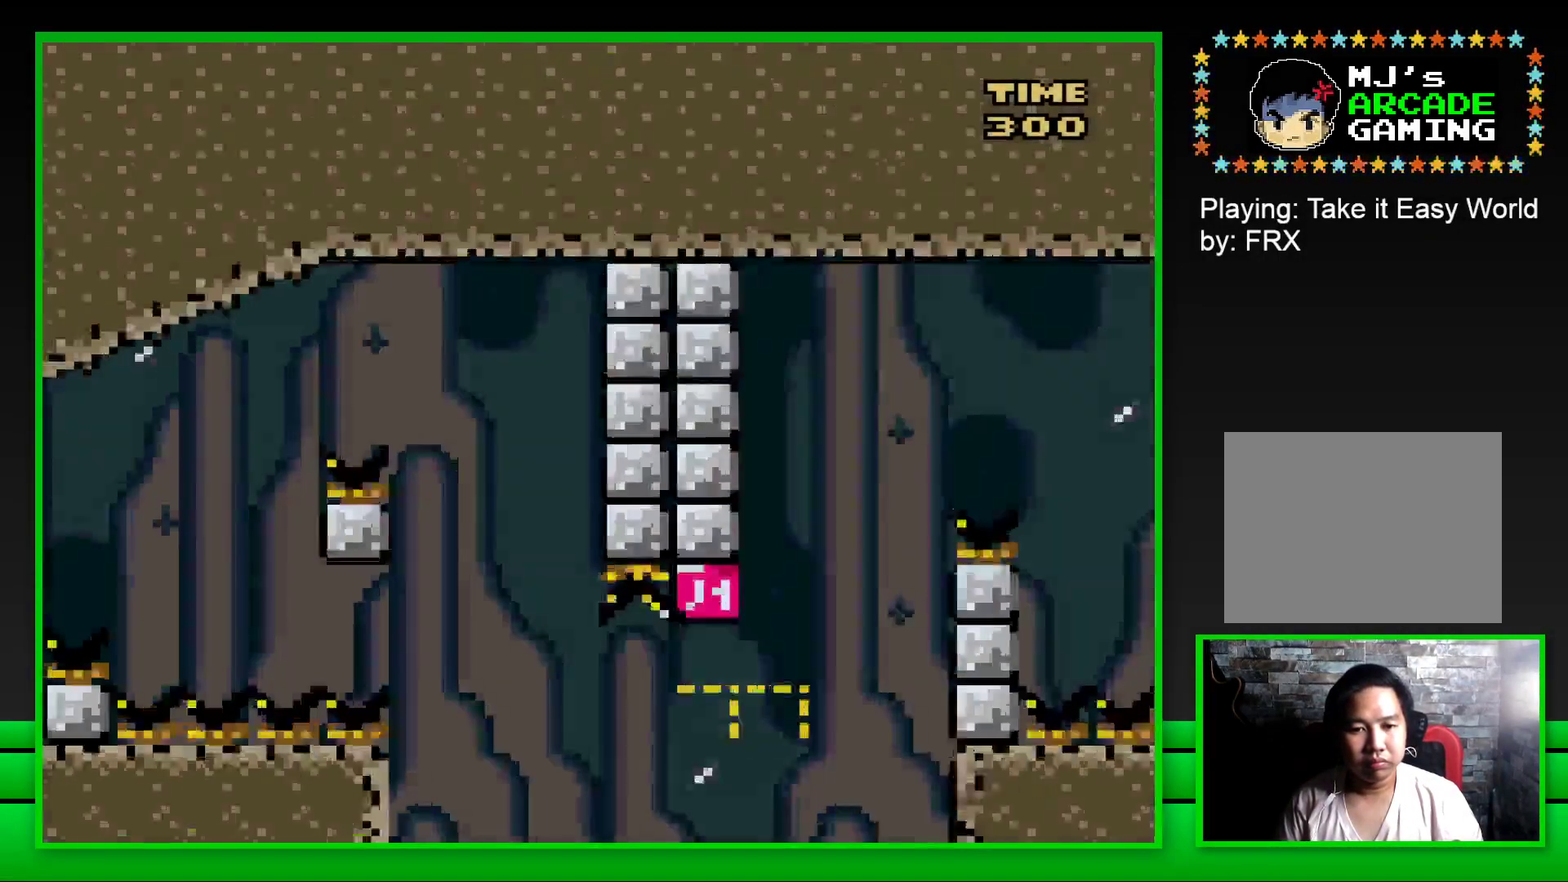
{"buttons": ["CROSS", "SQUARE", "DPAD_RIGHT"], "left_stick": "center", "right_stick": "center", "events": [[233, "DPAD_RIGHT", "down"], [250, "CROSS", "down"]]}
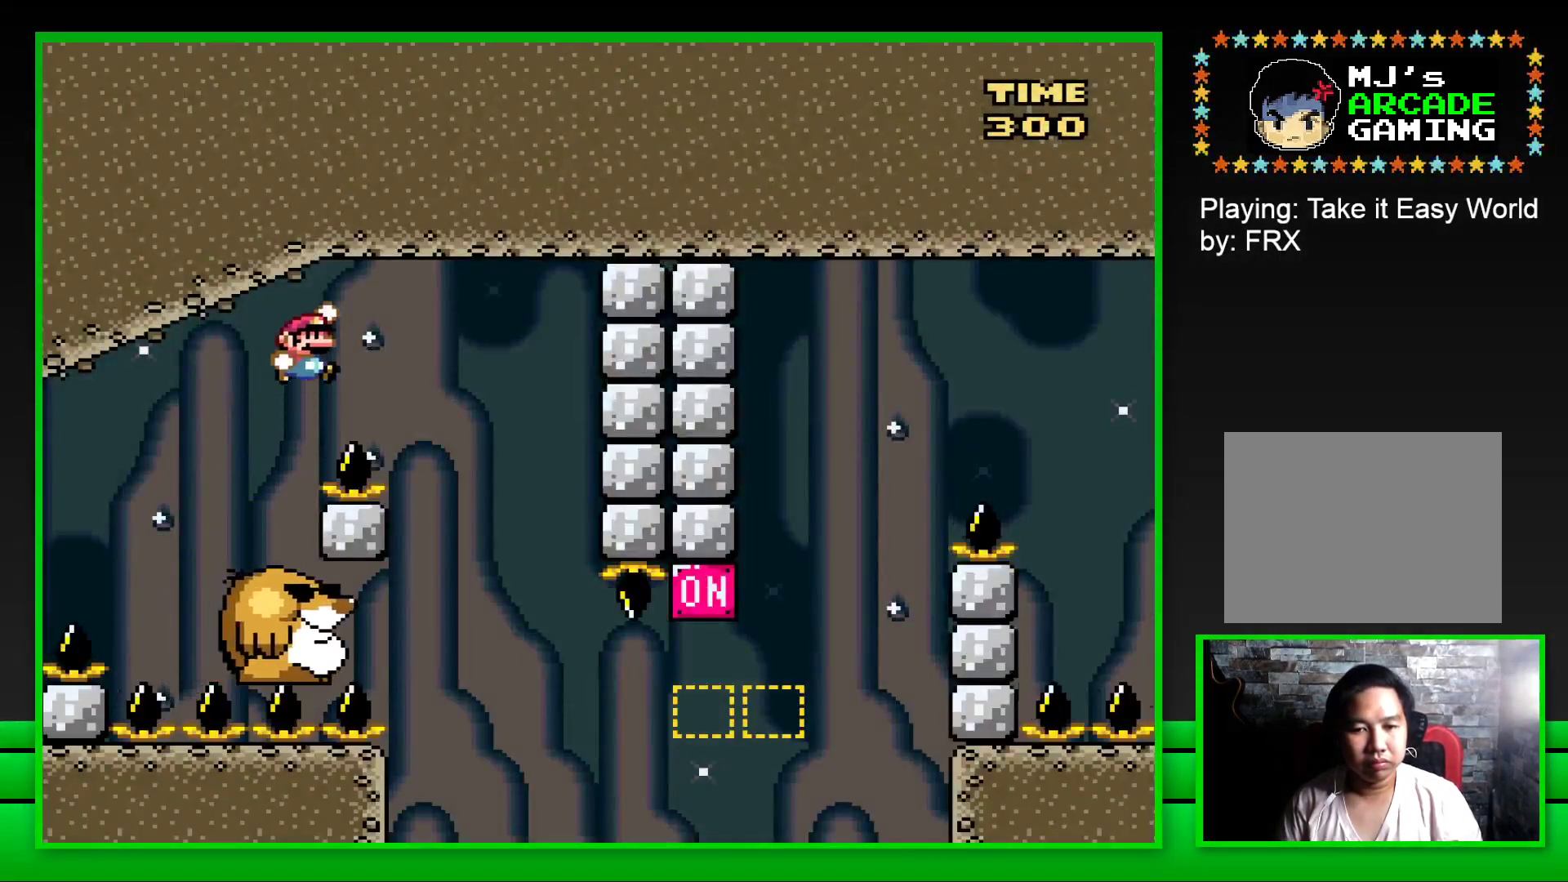
{"buttons": ["SQUARE"], "left_stick": "center", "right_stick": "center", "events": [[17, "CROSS", "up"], [100, "DPAD_RIGHT", "up"], [217, "DPAD_LEFT", "down"], [400, "DPAD_LEFT", "up"]]}
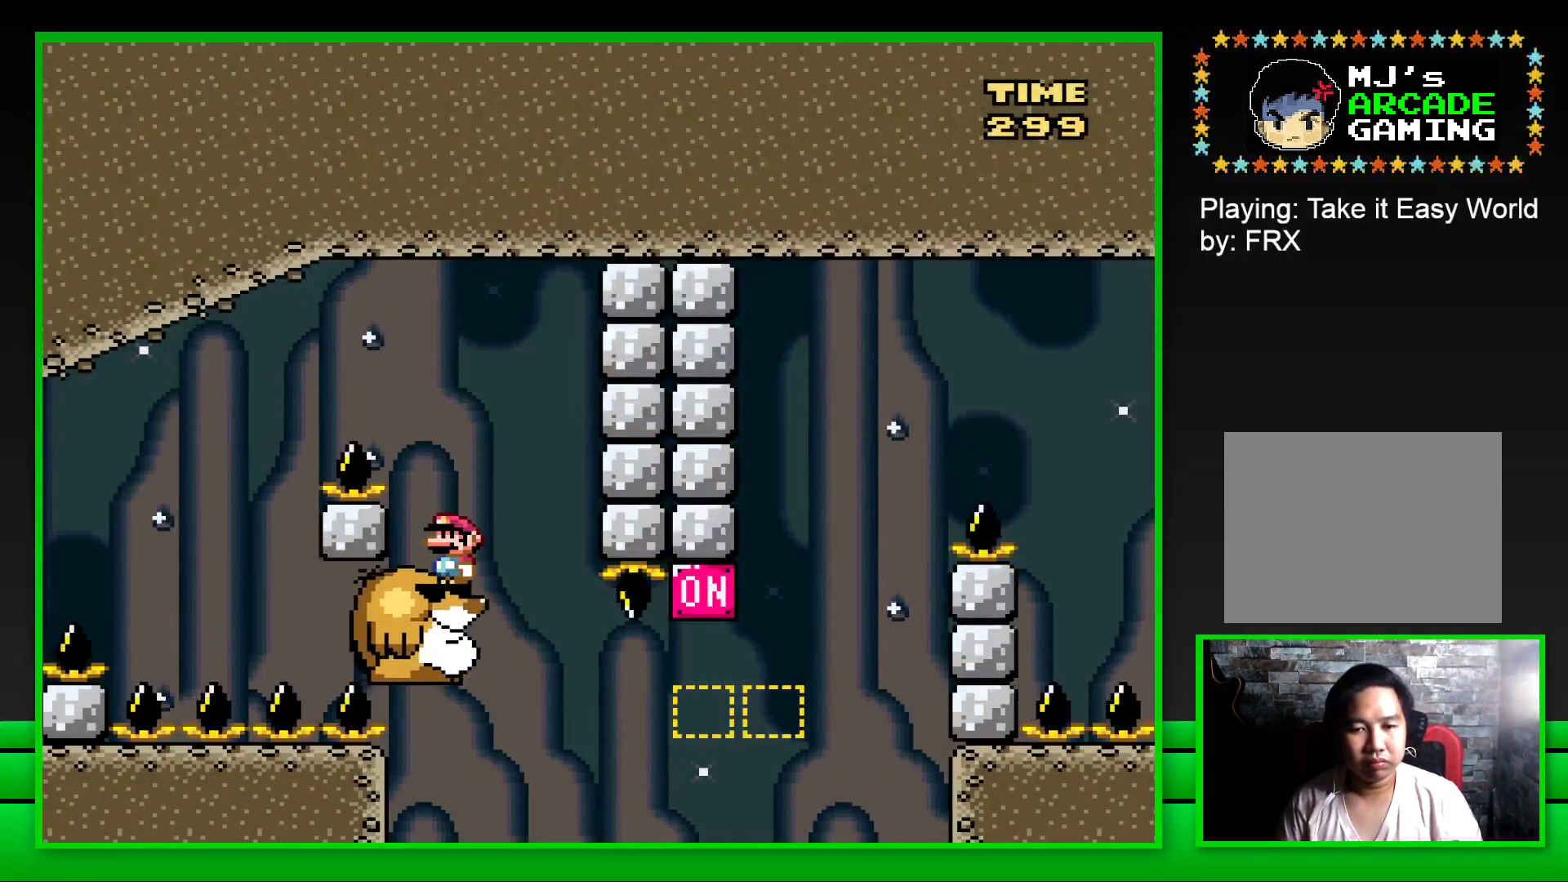
{"buttons": ["SQUARE", "DPAD_RIGHT"], "left_stick": "center", "right_stick": "center", "events": [[367, "DPAD_RIGHT", "down"]]}
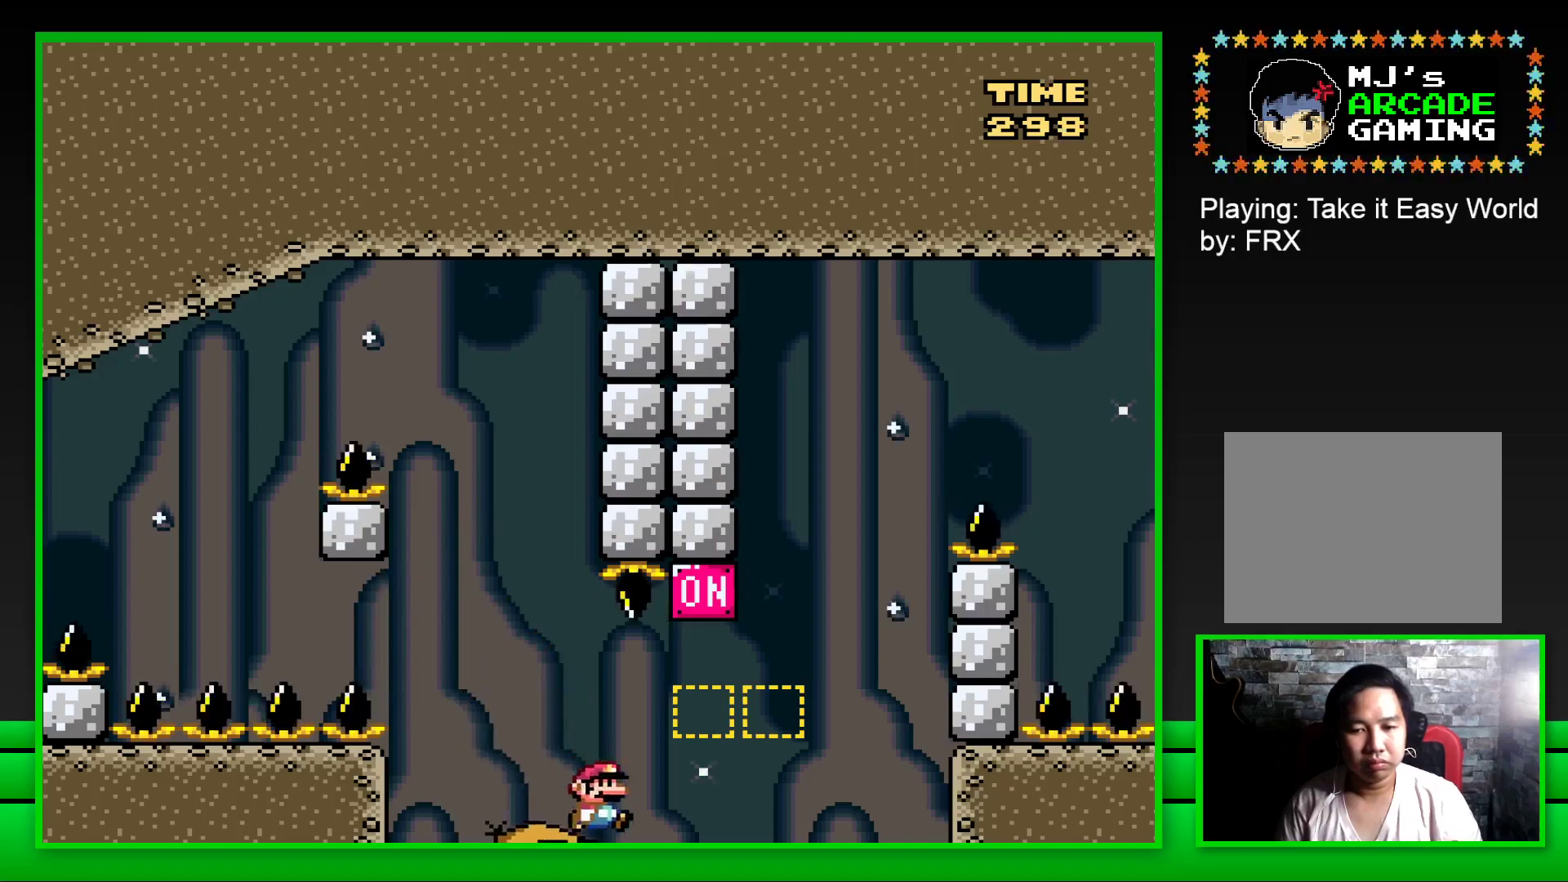
{"buttons": ["SQUARE", "DPAD_RIGHT"], "left_stick": "center", "right_stick": "center", "events": [[83, "CROSS", "down"], [267, "CROSS", "up"]]}
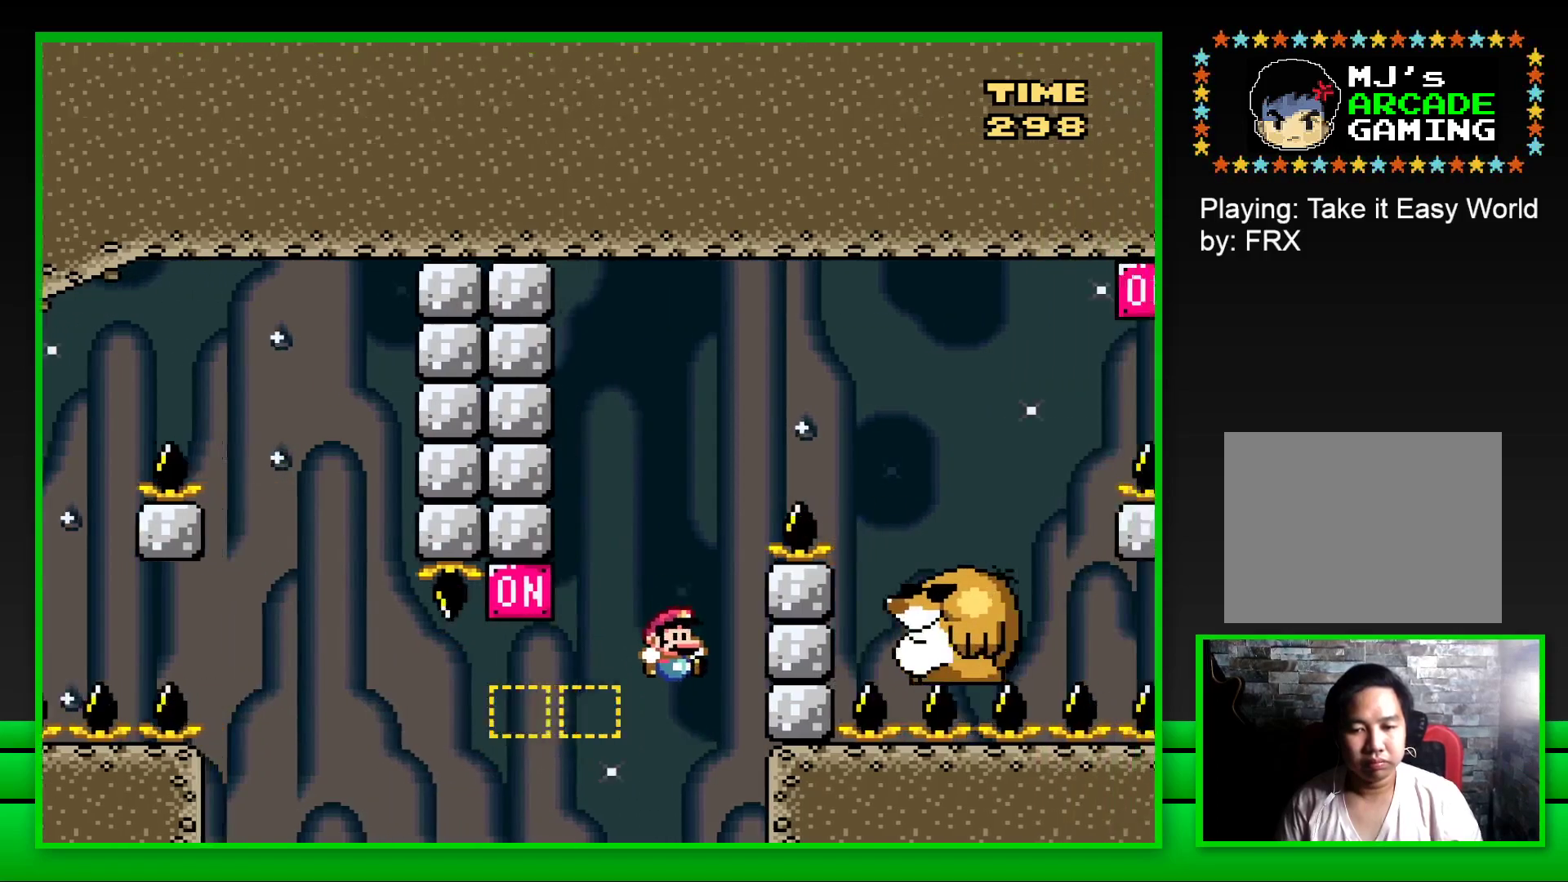
{"buttons": [], "left_stick": "center", "right_stick": "center", "events": [[33, "DPAD_RIGHT", "up"], [217, "SQUARE", "up"], [383, "CROSS", "down"], [467, "CROSS", "up"]]}
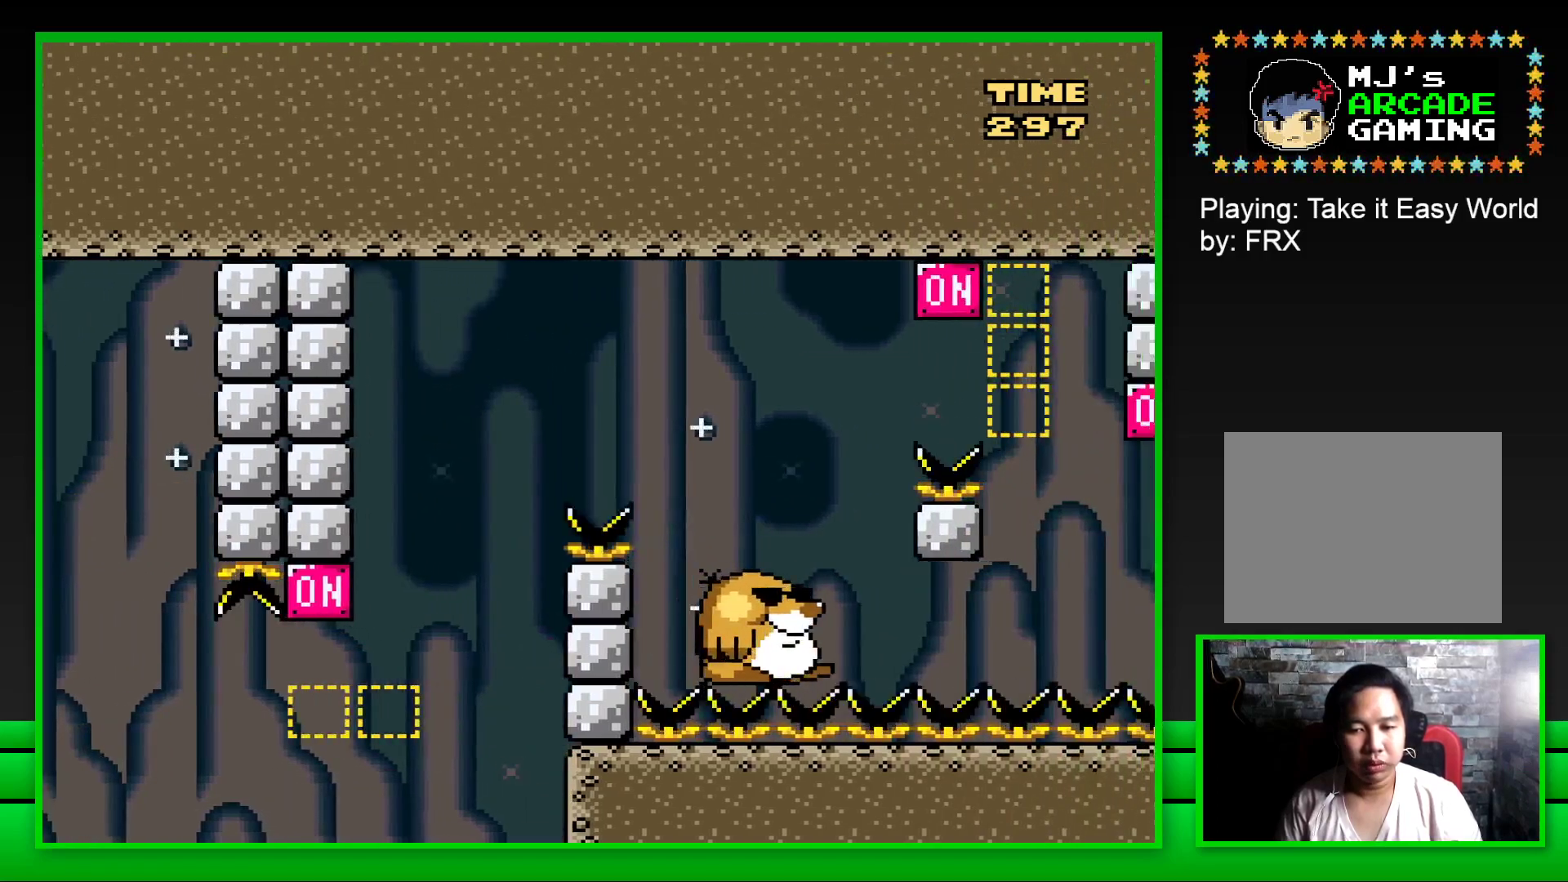
{"buttons": [], "left_stick": "down-right", "right_stick": "center", "events": [[50, "CROSS", "down"], [117, "CROSS", "up"], [133, "left_stick", "up"], [217, "CROSS", "down"], [283, "CROSS", "up"], [283, "left_stick", "down-right"], [367, "CROSS", "down"], [367, "left_stick", "left"], [467, "CROSS", "up"], [467, "left_stick", "down-right"]]}
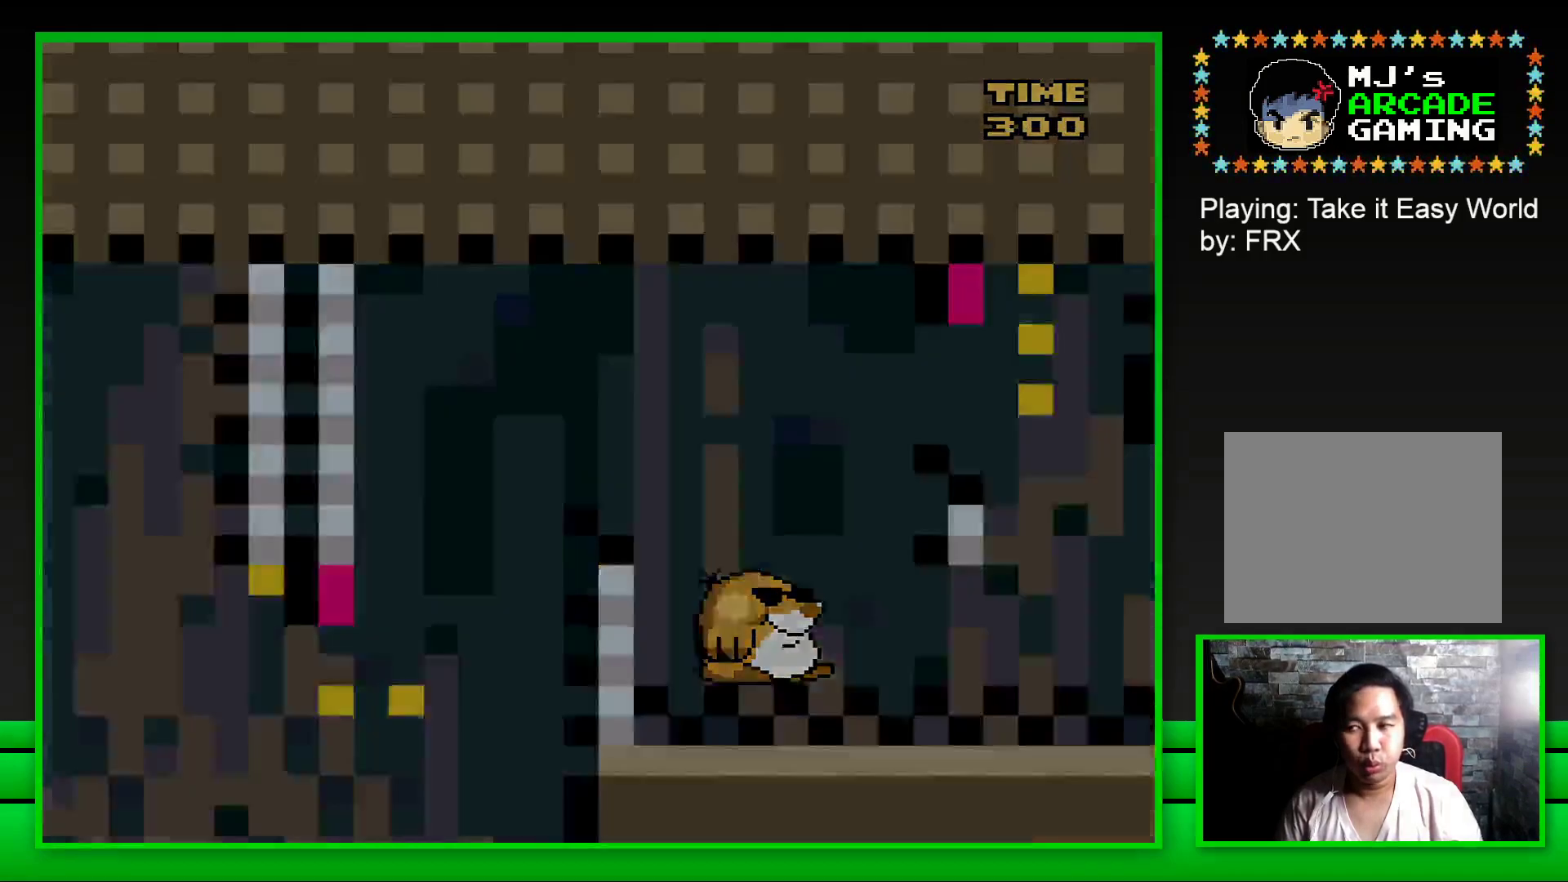
{"buttons": [], "left_stick": "center", "right_stick": "center", "events": [[50, "CROSS", "down"], [50, "left_stick", "up-left"], [133, "CROSS", "up"], [133, "left_stick", "down"], [200, "CROSS", "down"], [200, "left_stick", "up-left"], [283, "CROSS", "up"], [283, "left_stick", "center"], [350, "CROSS", "down"], [450, "CROSS", "up"]]}
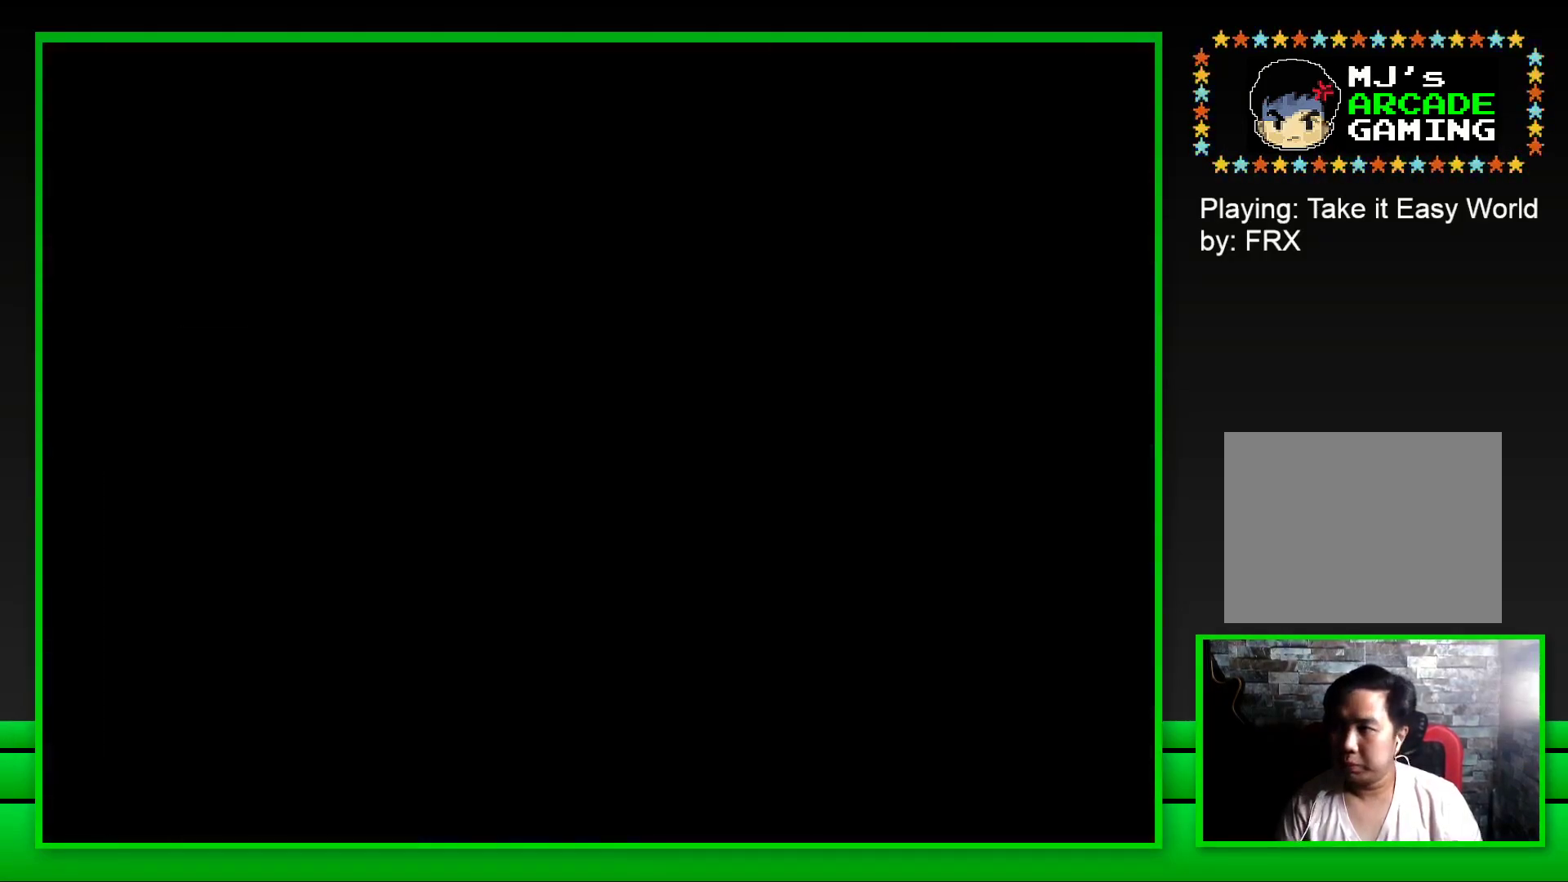
{"buttons": [], "left_stick": "center", "right_stick": "center", "events": [[67, "CROSS", "down"], [133, "CROSS", "up"], [317, "SQUARE", "down"], [417, "SQUARE", "up"]]}
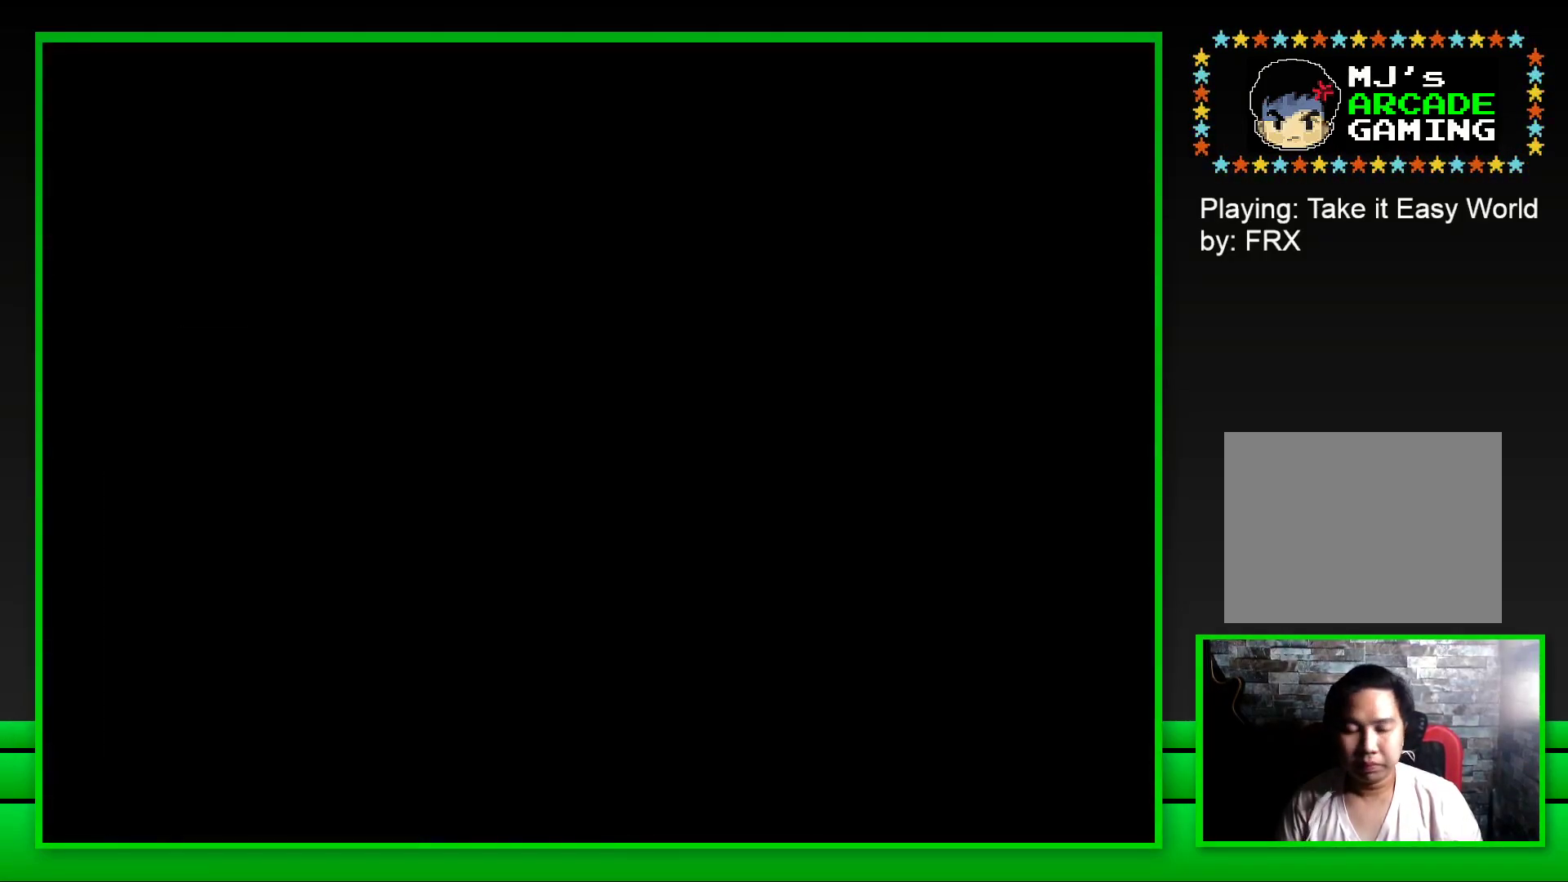
{"buttons": ["SQUARE"], "left_stick": "center", "right_stick": "center", "events": [[83, "SQUARE", "down"]]}
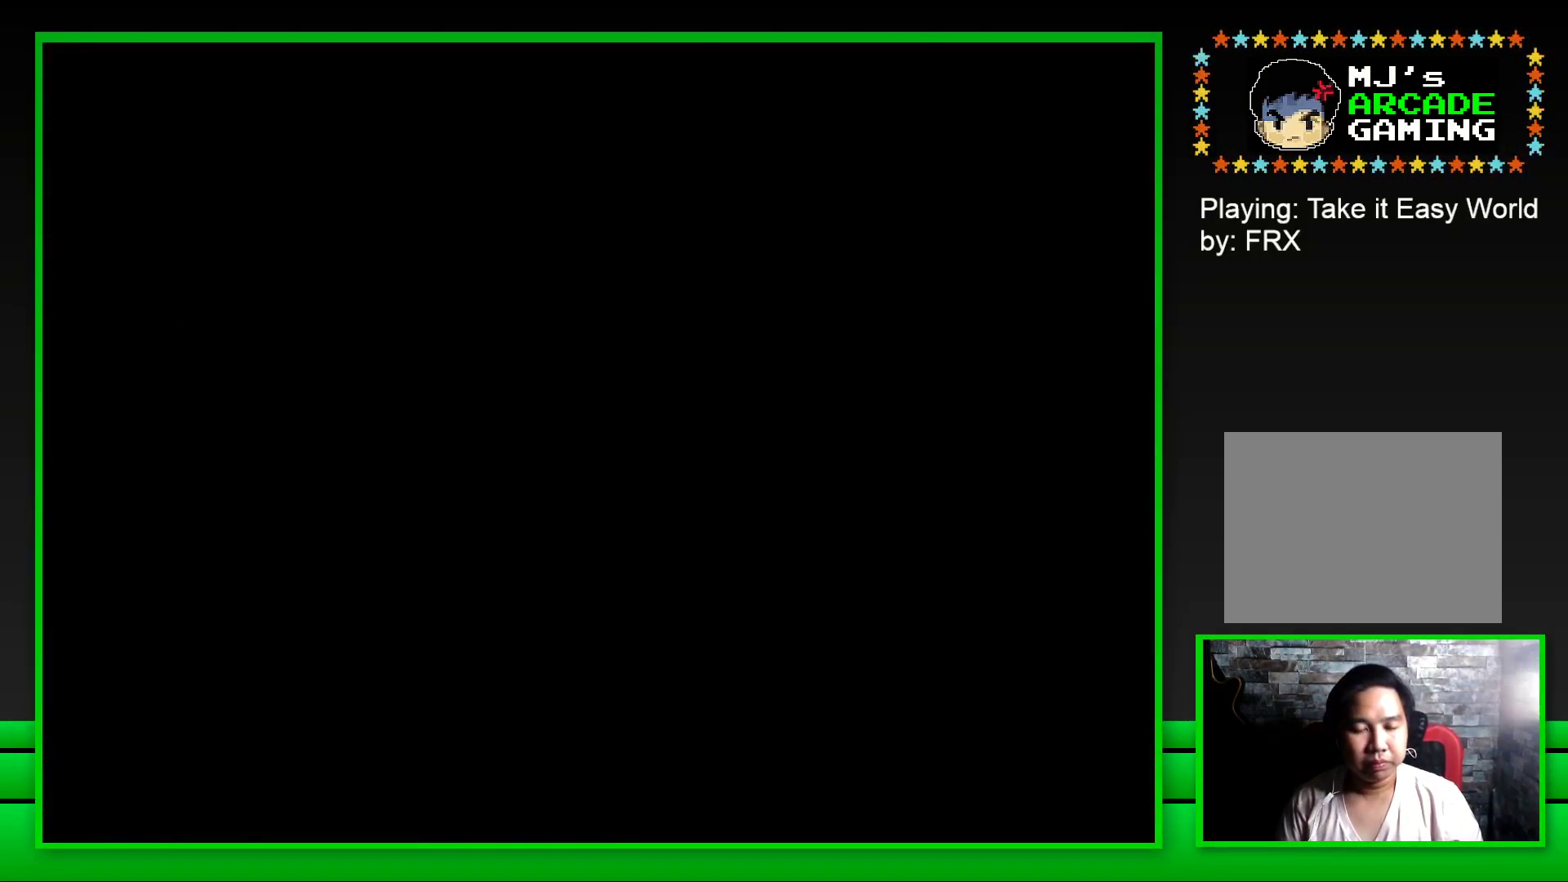
{"buttons": ["SQUARE"], "left_stick": "center", "right_stick": "center", "events": []}
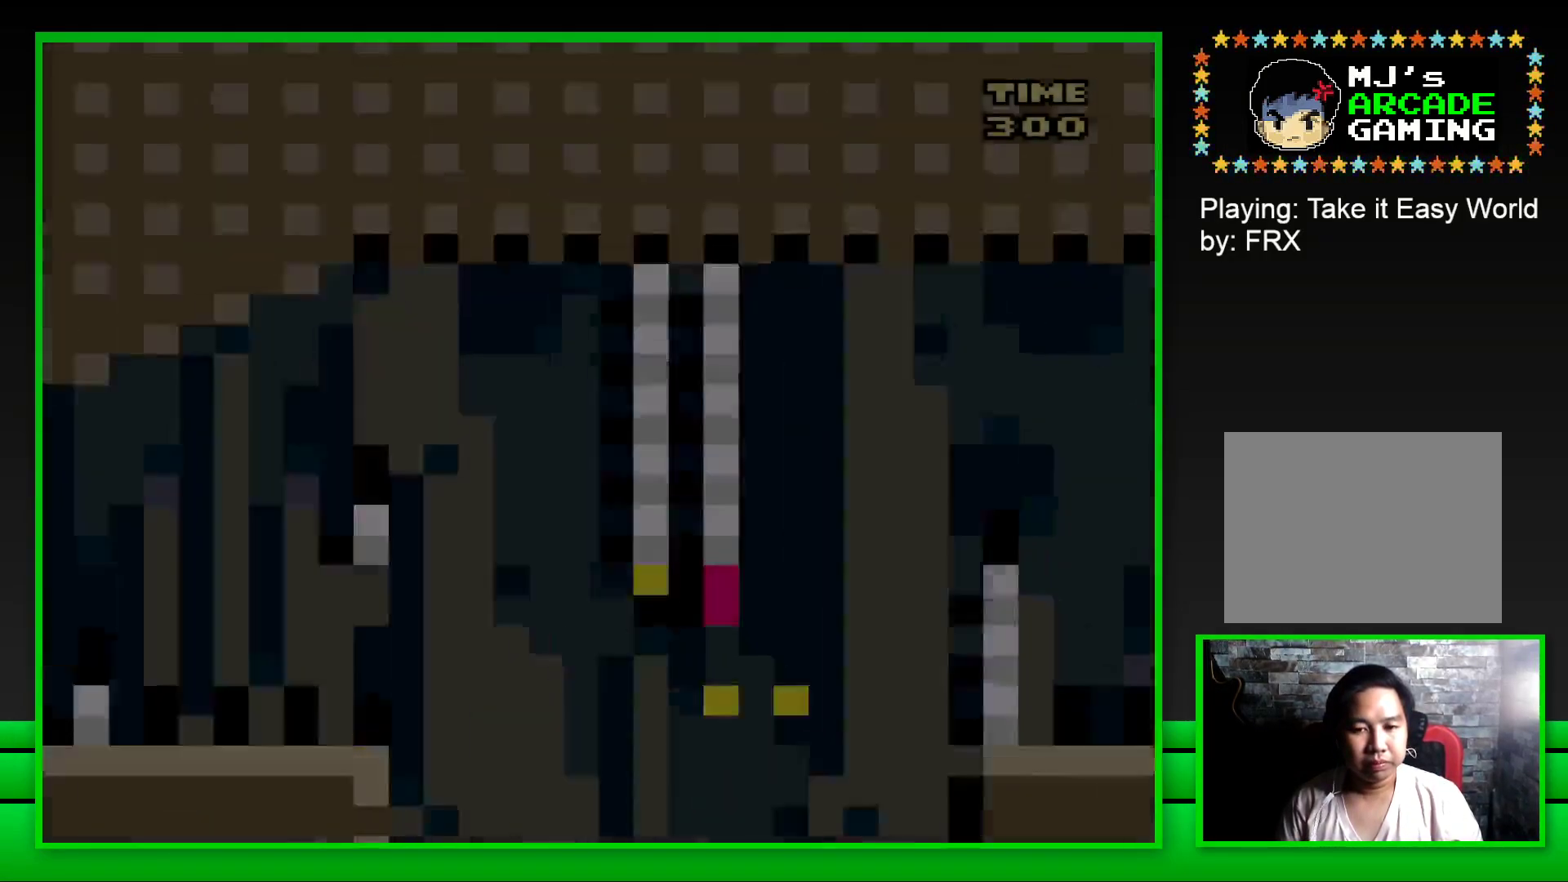
{"buttons": ["CROSS", "SQUARE", "DPAD_RIGHT"], "left_stick": "center", "right_stick": "center", "events": [[400, "DPAD_RIGHT", "down"], [450, "CROSS", "down"]]}
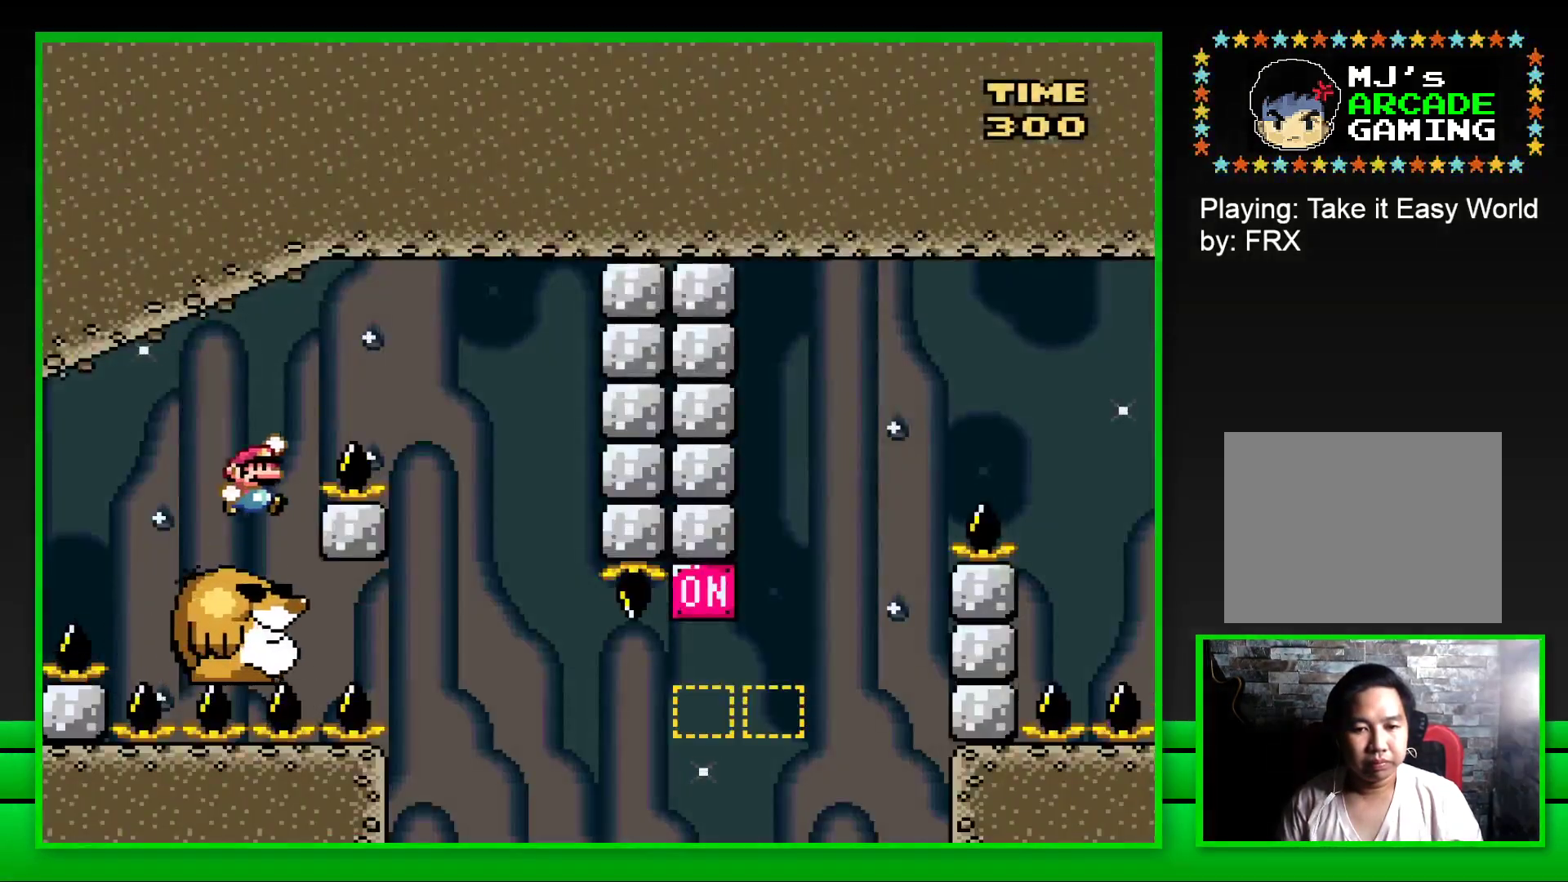
{"buttons": ["SQUARE", "DPAD_LEFT"], "left_stick": "center", "right_stick": "center", "events": [[233, "CROSS", "up"], [267, "DPAD_RIGHT", "up"], [383, "DPAD_LEFT", "down"]]}
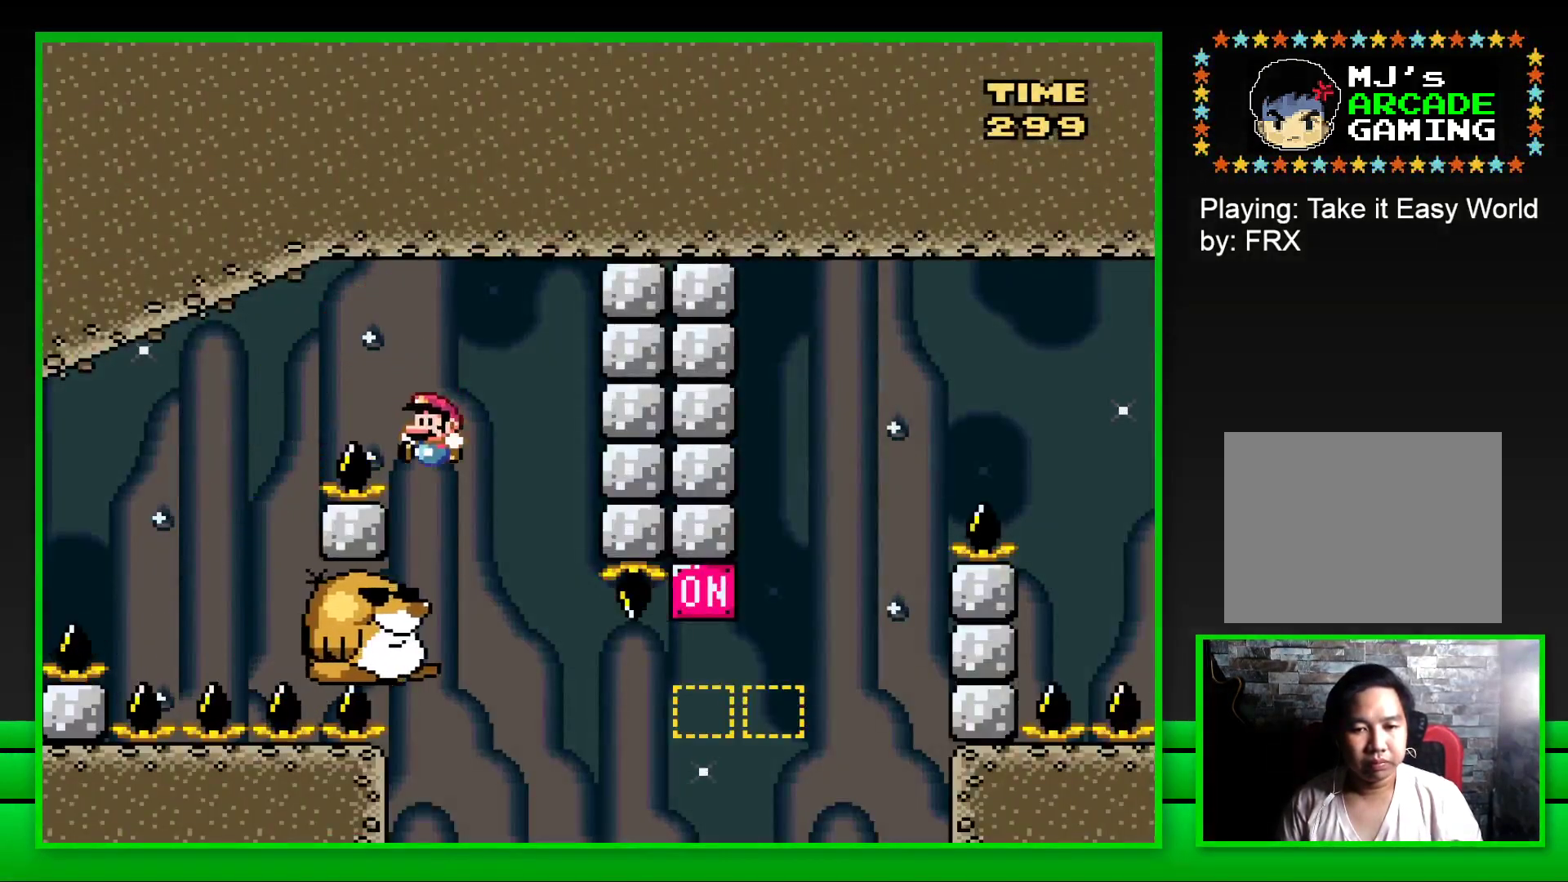
{"buttons": ["SQUARE"], "left_stick": "center", "right_stick": "center", "events": [[83, "DPAD_LEFT", "up"]]}